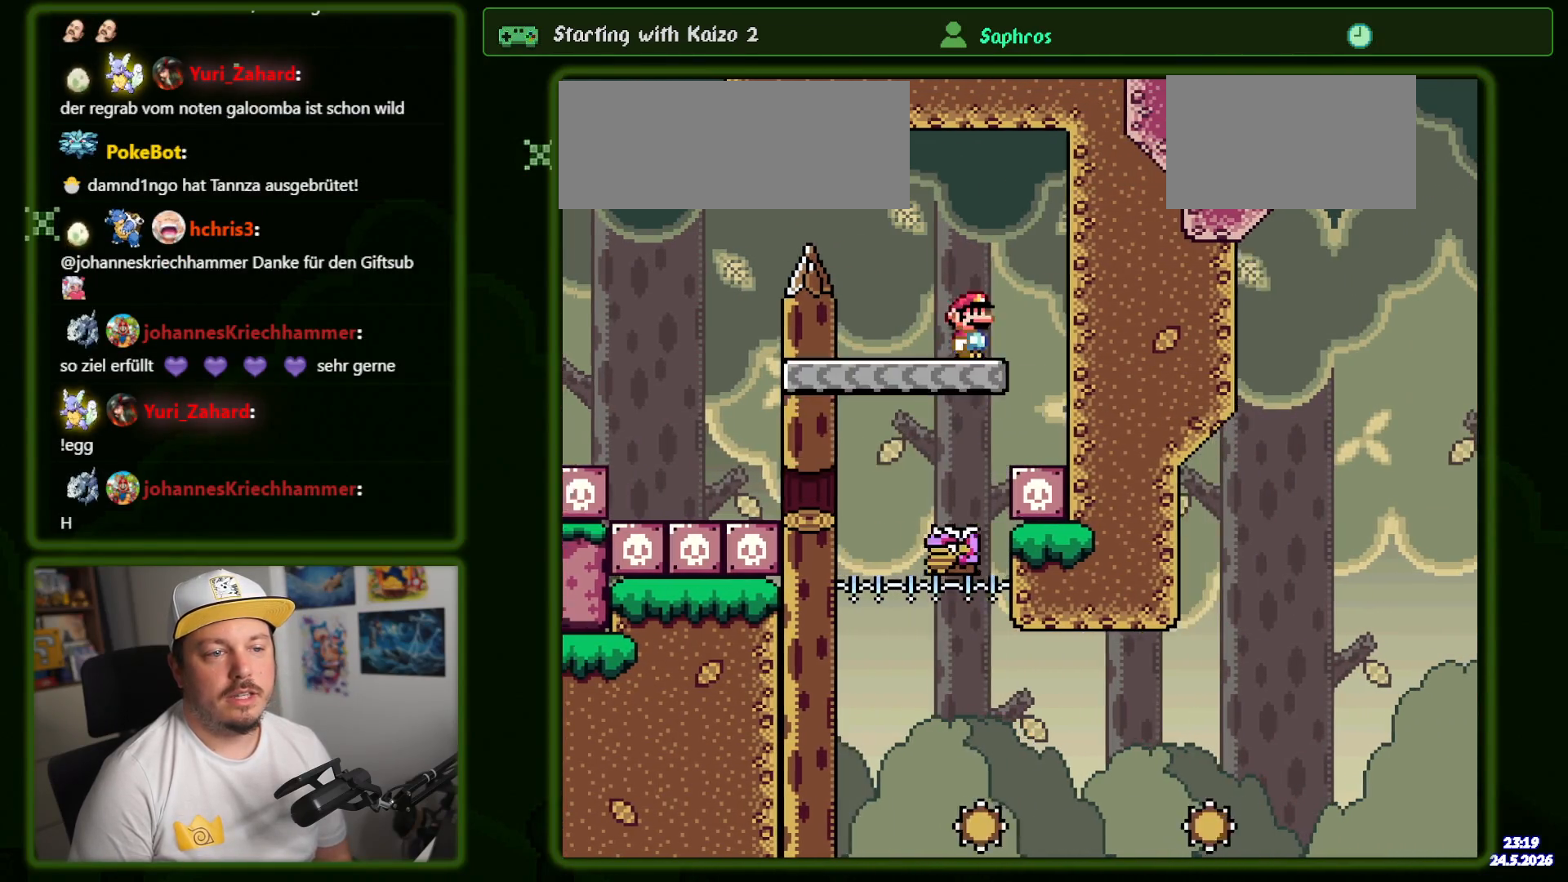
Gameplay with a controller (Nintendo layout); each line is a JSON object with the inputs held at the frame after it (dt_ms = milliseconds from this image to that frame). "events" lists button and stick changes between this image and that frame as [ms after this image, input, new state], when the widget could be followed in between. Not read: L1 L3 R3 SELECT.
{"dt_ms": 500, "buttons": ["X", "DPAD_LEFT"], "events": [[117, "DPAD_RIGHT", "up"], [167, "A", "up"], [350, "DPAD_LEFT", "down"]]}
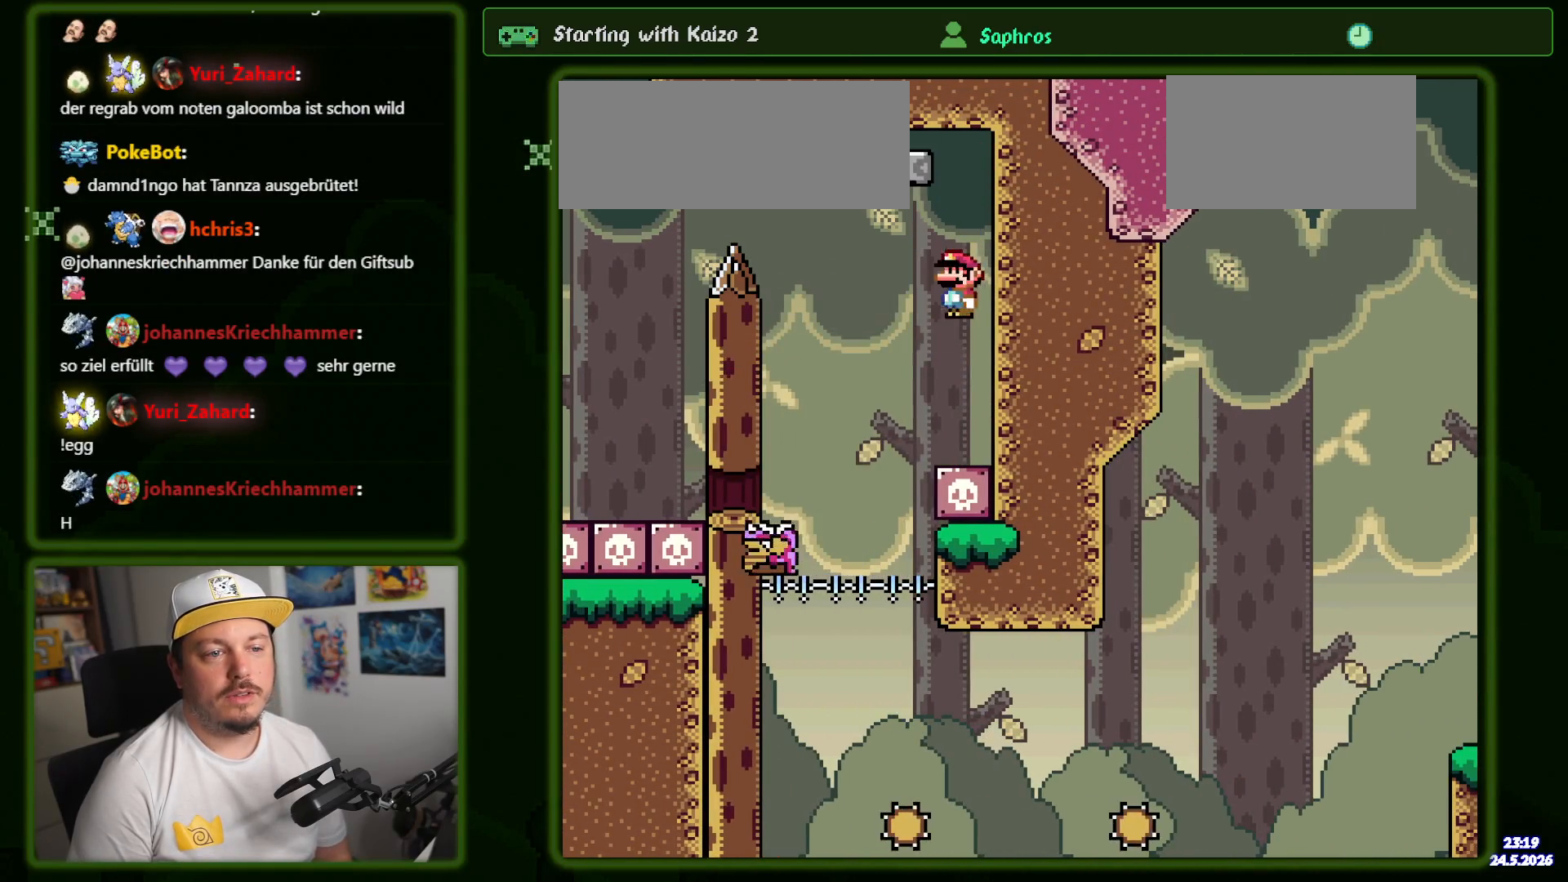
{"dt_ms": 500, "buttons": ["A", "X", "DPAD_DOWN", "DPAD_RIGHT"], "events": [[117, "DPAD_LEFT", "up"], [200, "DPAD_RIGHT", "down"], [434, "DPAD_DOWN", "down"], [500, "A", "down"]]}
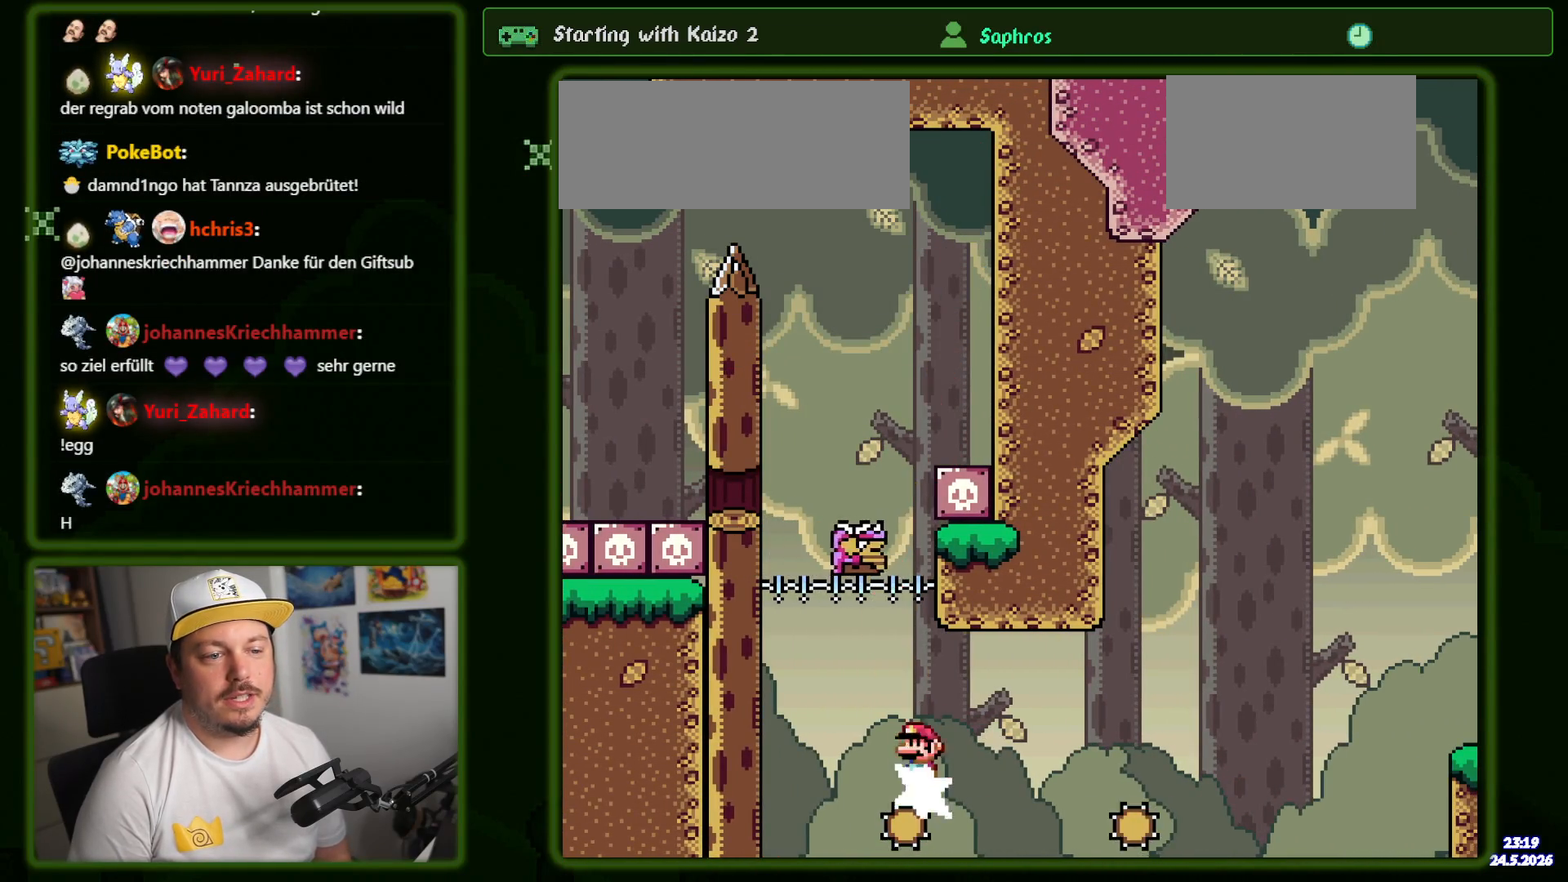
{"dt_ms": 1000, "buttons": ["X", "DPAD_RIGHT"]}
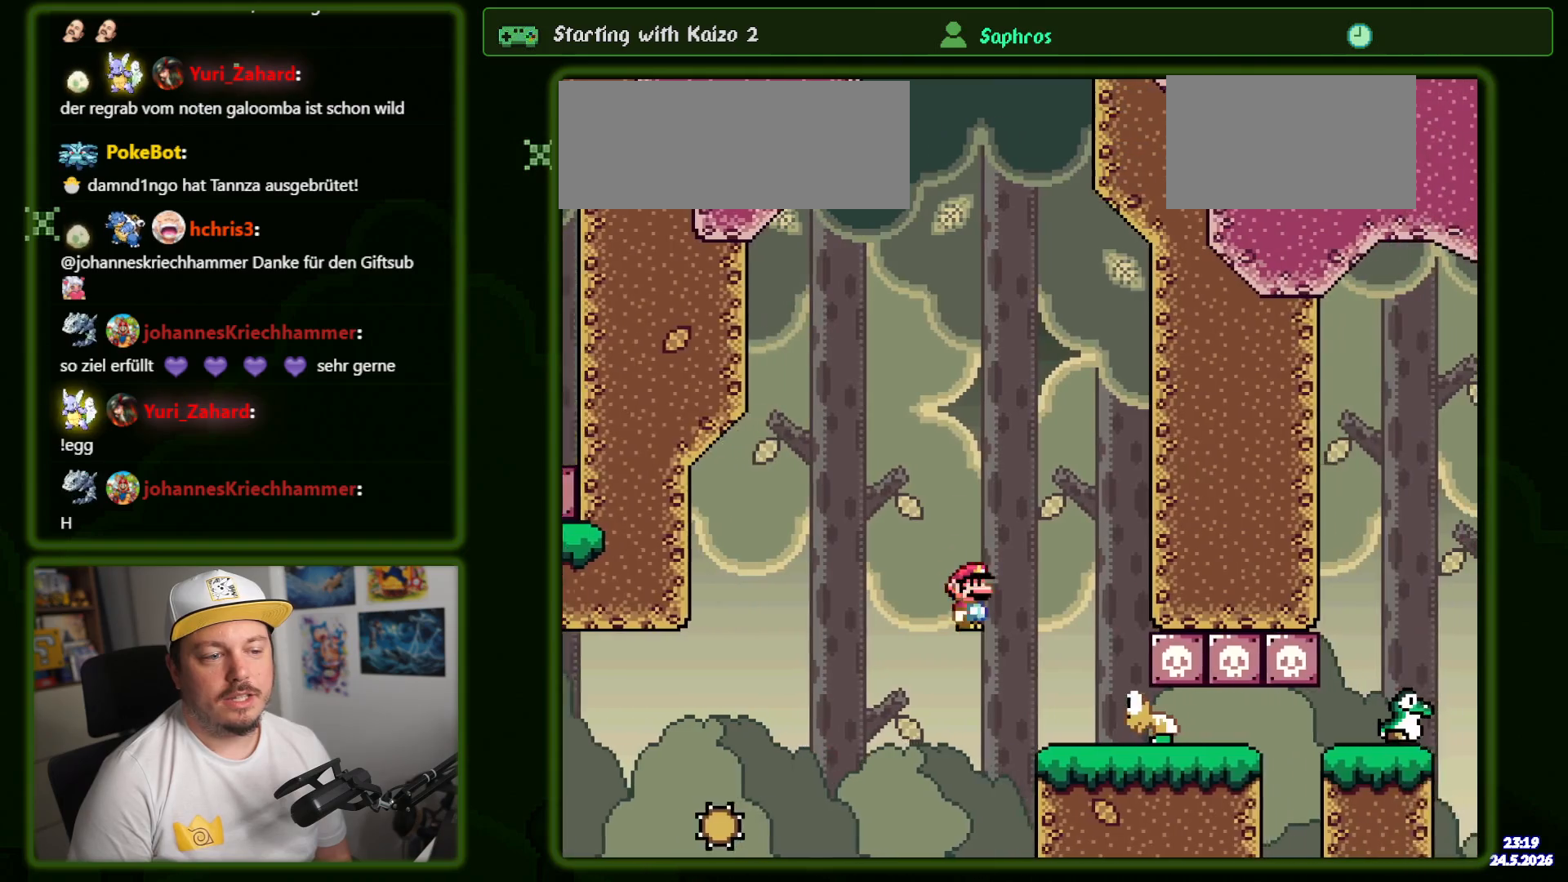
{"dt_ms": 500, "buttons": ["B", "Y"], "events": [[34, "DPAD_RIGHT", "up"], [100, "DPAD_LEFT", "down"], [217, "X", "up"], [250, "Y", "down"], [300, "B", "down"], [400, "DPAD_LEFT", "up"]]}
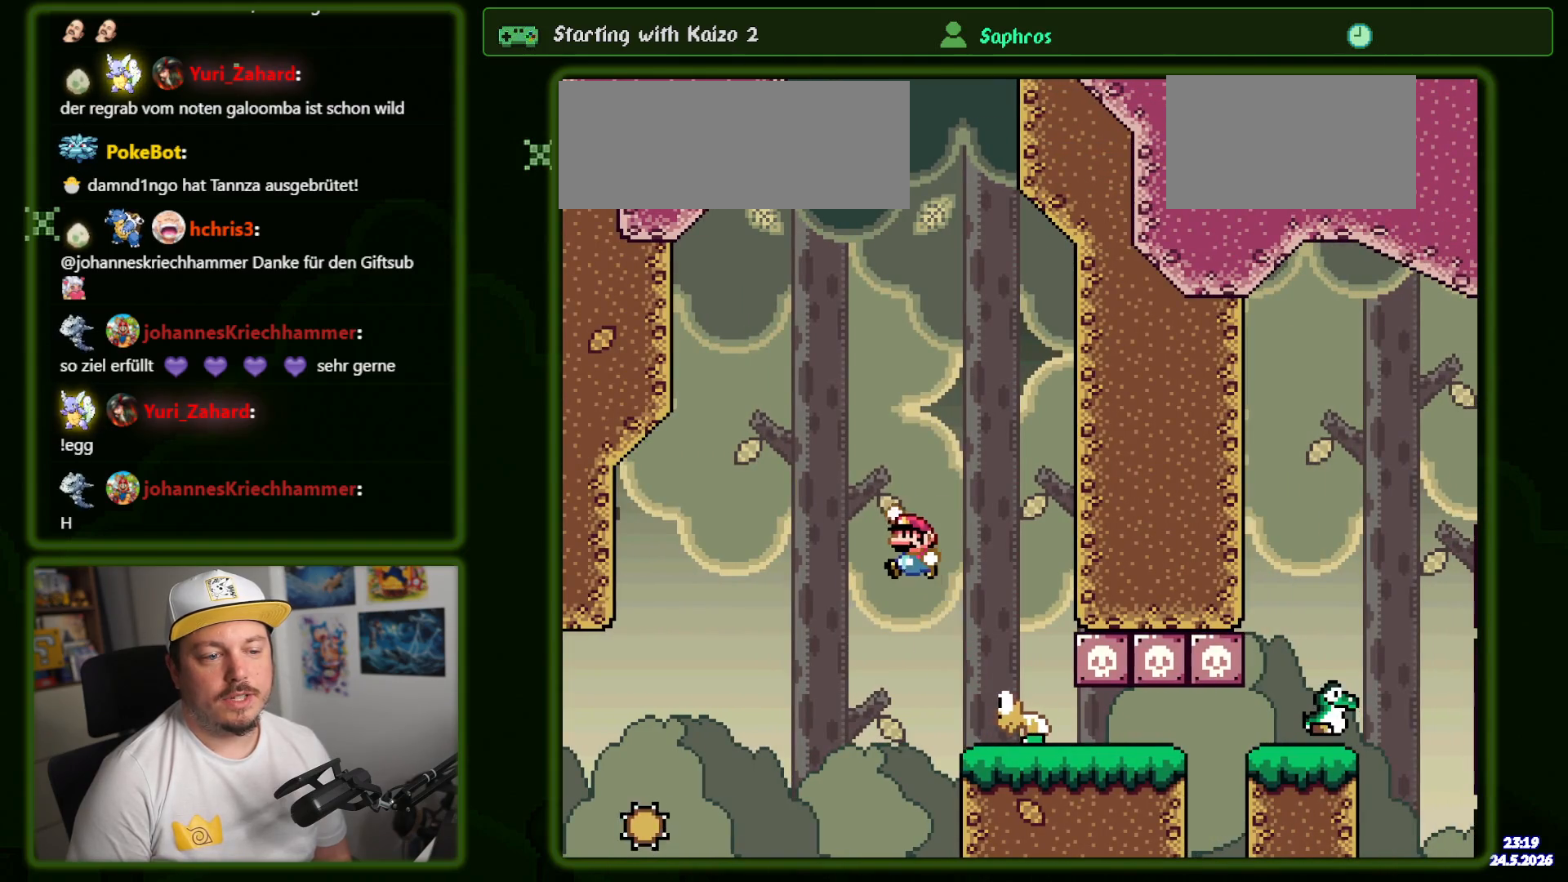
{"dt_ms": 500, "buttons": ["B", "Y", "DPAD_RIGHT"], "events": [[67, "DPAD_RIGHT", "down"], [367, "DPAD_RIGHT", "up"], [417, "B", "up"], [484, "B", "down"], [500, "DPAD_RIGHT", "down"]]}
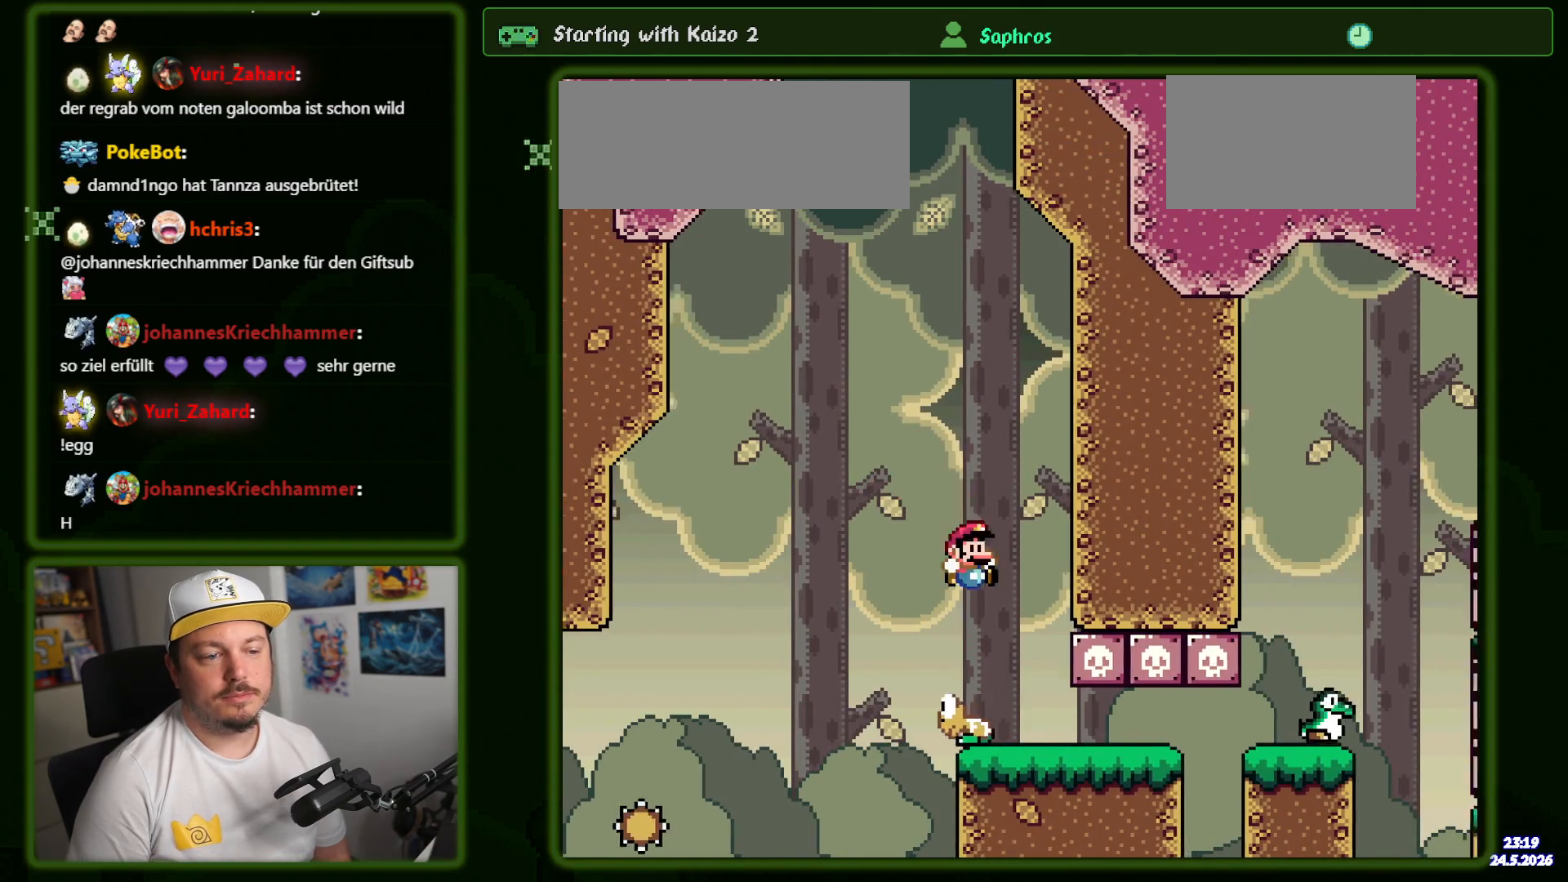
{"dt_ms": 500, "buttons": ["B", "Y", "DPAD_UP", "DPAD_RIGHT"], "events": [[467, "DPAD_UP", "down"]]}
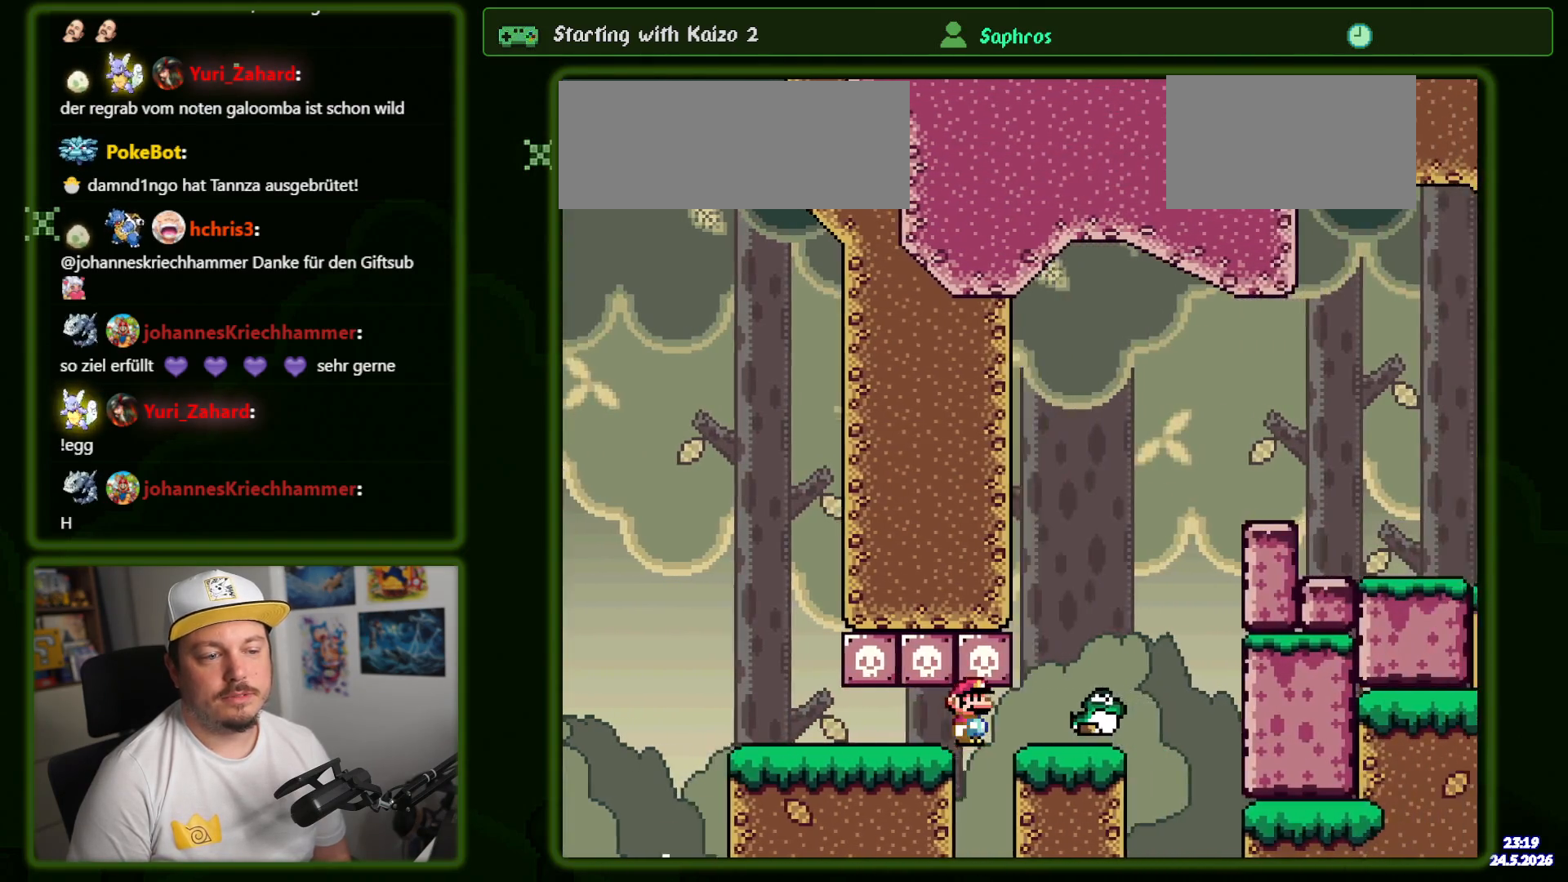
{"dt_ms": 500, "buttons": ["B", "Y", "DPAD_UP", "DPAD_RIGHT"], "events": [[234, "B", "up"], [317, "B", "down"]]}
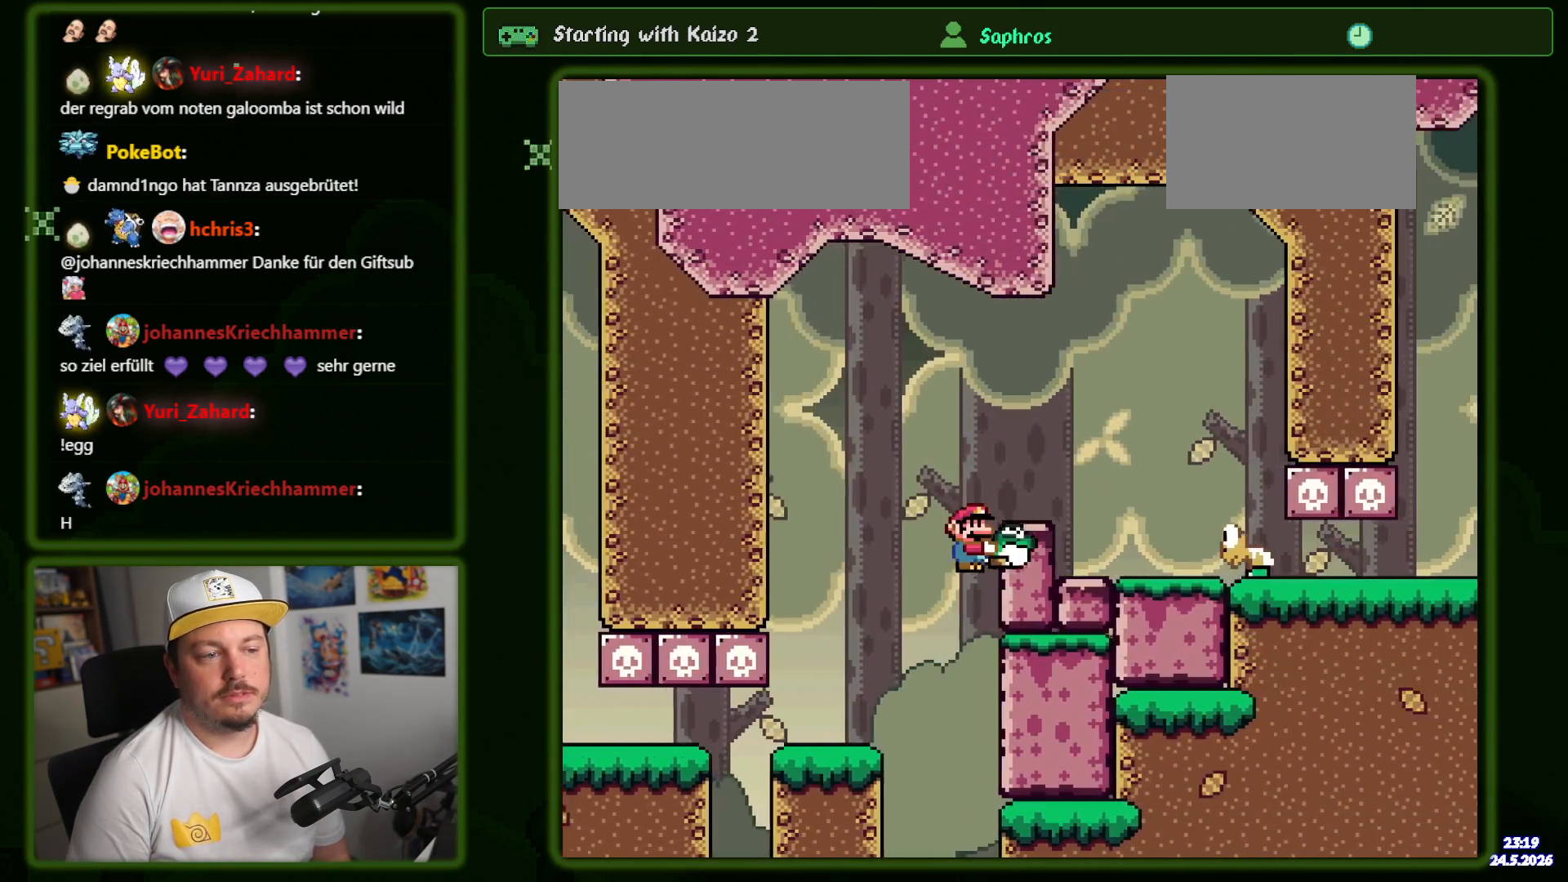
{"dt_ms": 500, "buttons": ["Y", "DPAD_LEFT"], "events": [[134, "DPAD_UP", "up"], [167, "B", "up"], [184, "DPAD_RIGHT", "up"], [284, "DPAD_RIGHT", "down"], [400, "DPAD_RIGHT", "up"], [417, "DPAD_LEFT", "down"]]}
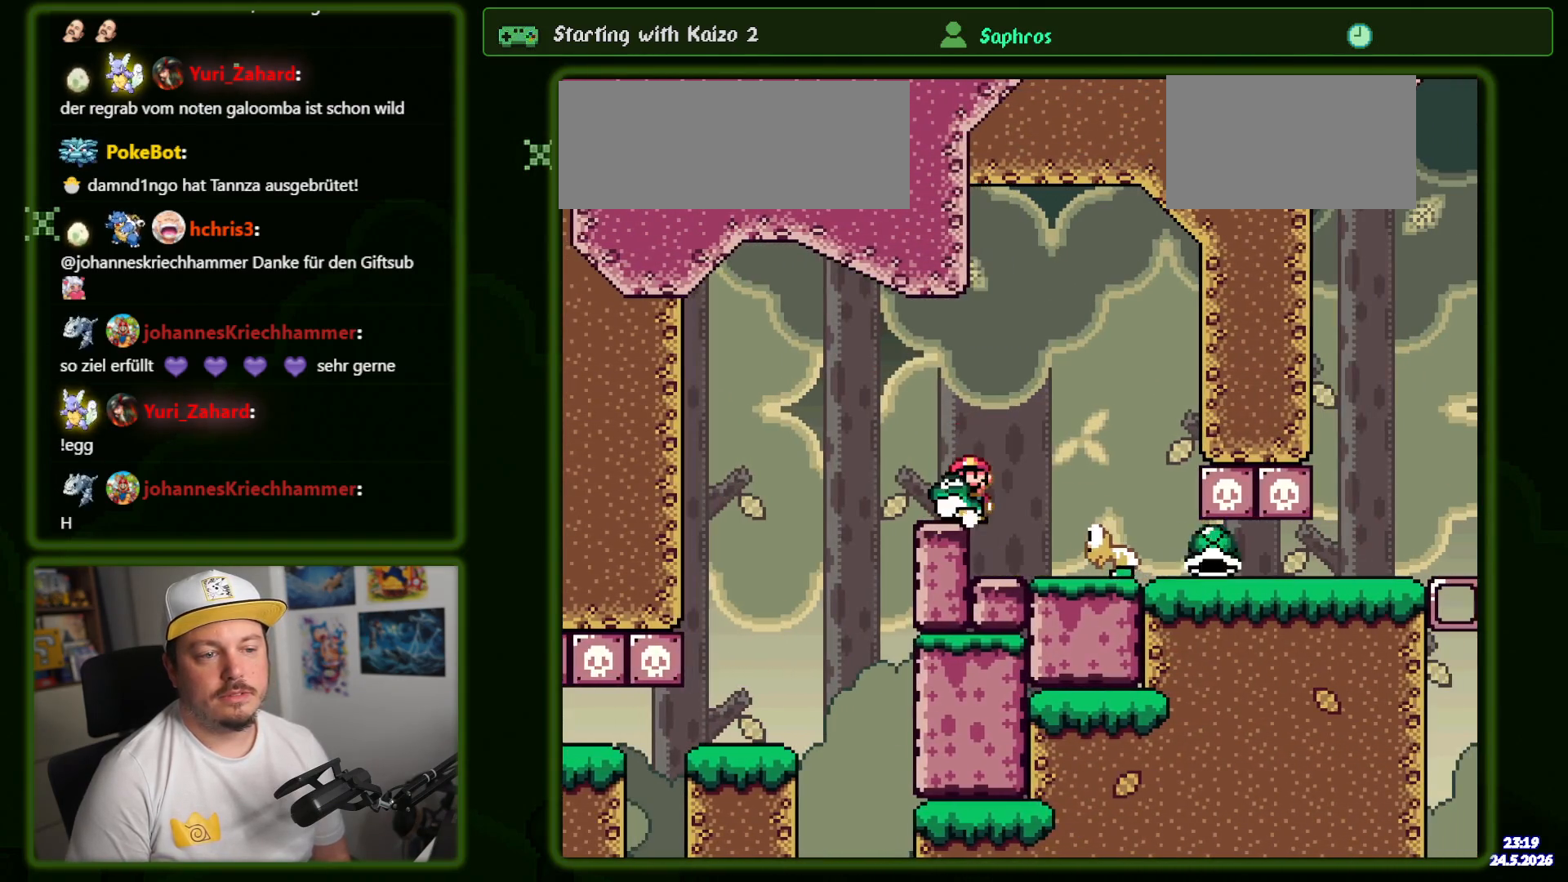
{"dt_ms": 500, "buttons": ["B", "Y", "DPAD_LEFT"], "events": [[34, "B", "down"], [50, "DPAD_LEFT", "up"], [100, "DPAD_RIGHT", "down"], [150, "B", "up"], [250, "B", "down"], [400, "DPAD_RIGHT", "up"], [417, "DPAD_LEFT", "down"]]}
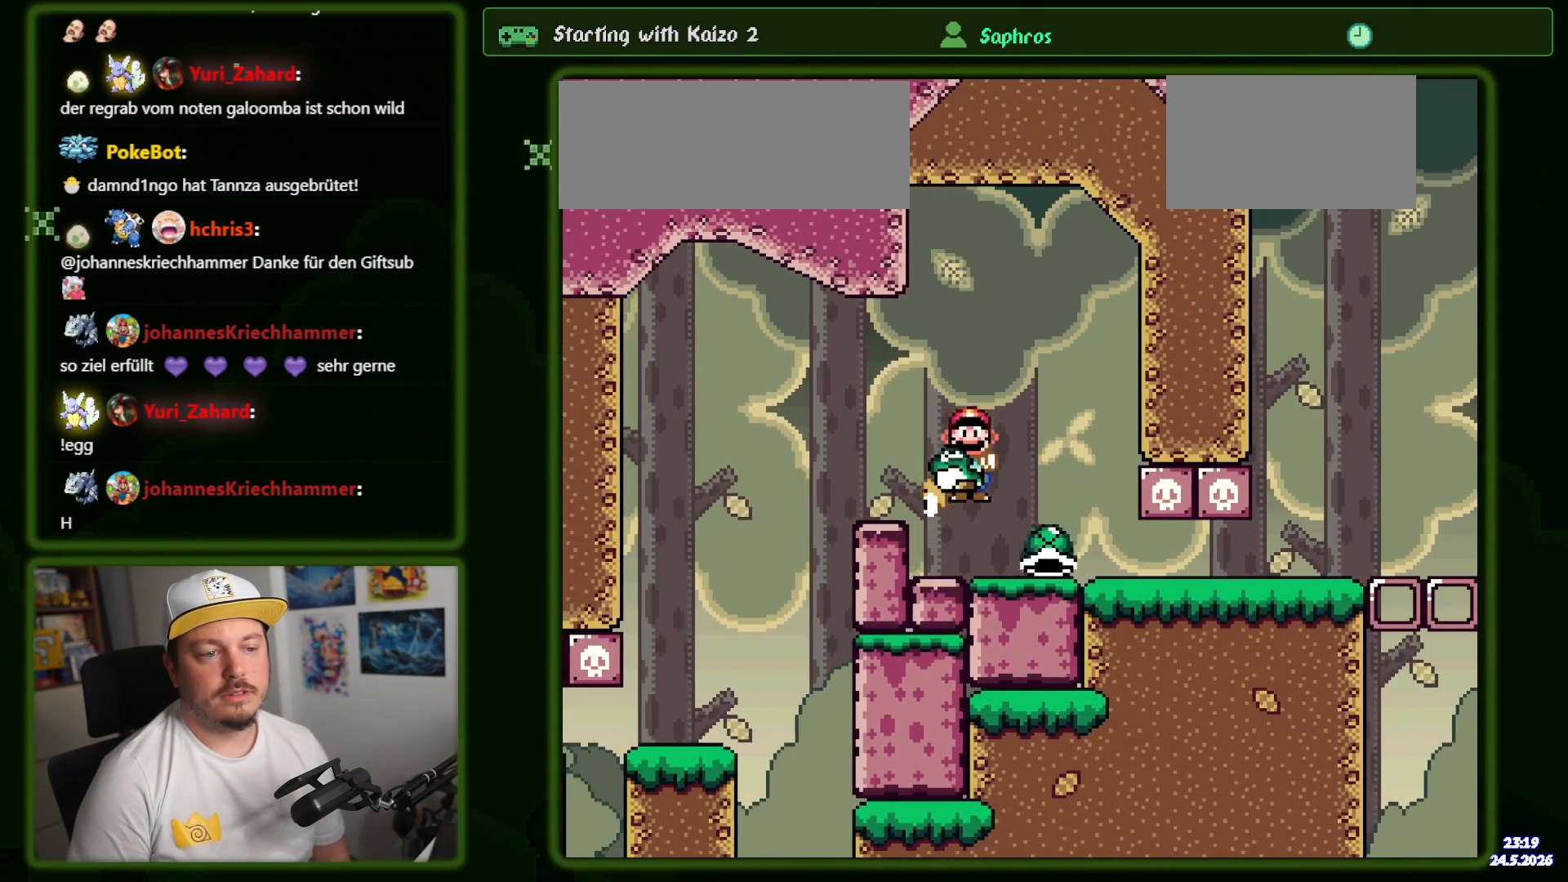
{"dt_ms": 500, "buttons": ["Y"], "events": [[50, "DPAD_LEFT", "up"], [84, "DPAD_RIGHT", "down"], [150, "B", "up"], [300, "DPAD_RIGHT", "up"]]}
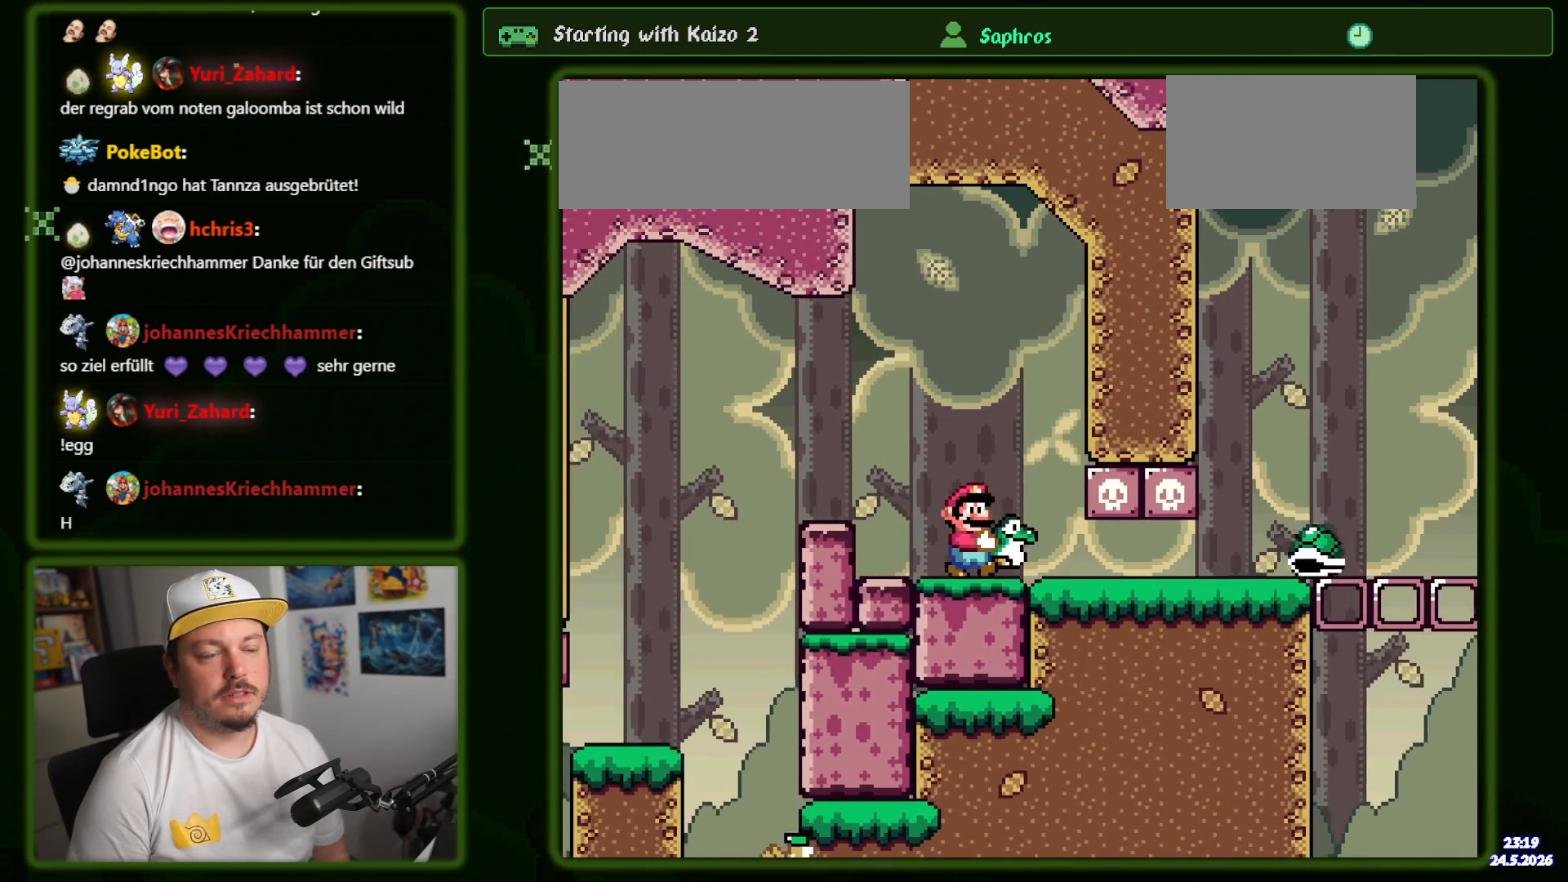
{"dt_ms": 500, "buttons": ["Y"]}
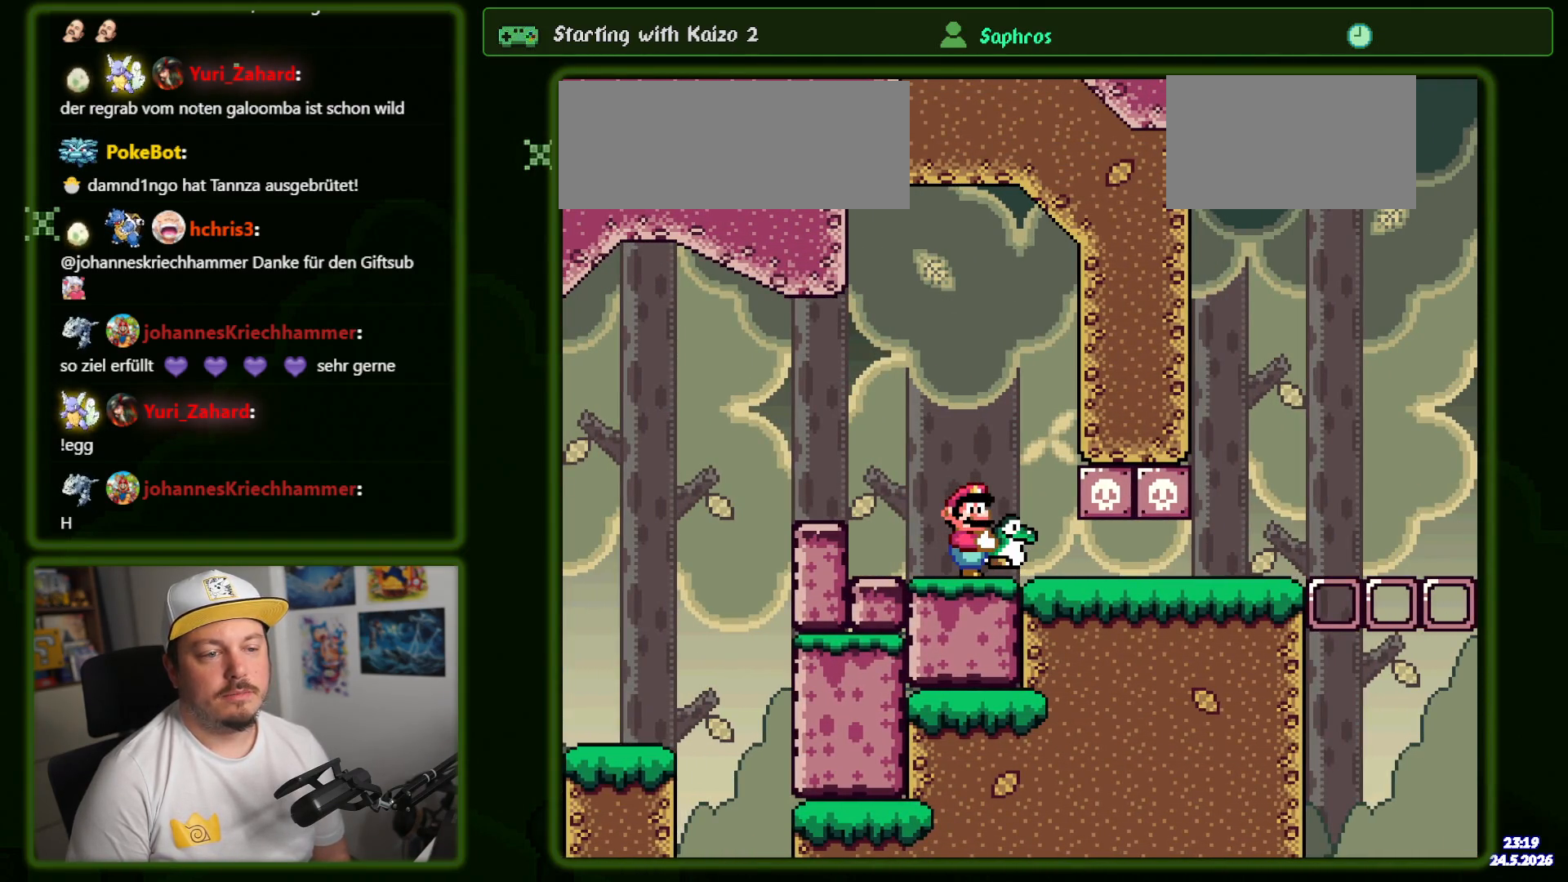
{"dt_ms": 500, "buttons": ["Y", "DPAD_RIGHT"], "events": [[500, "DPAD_RIGHT", "down"]]}
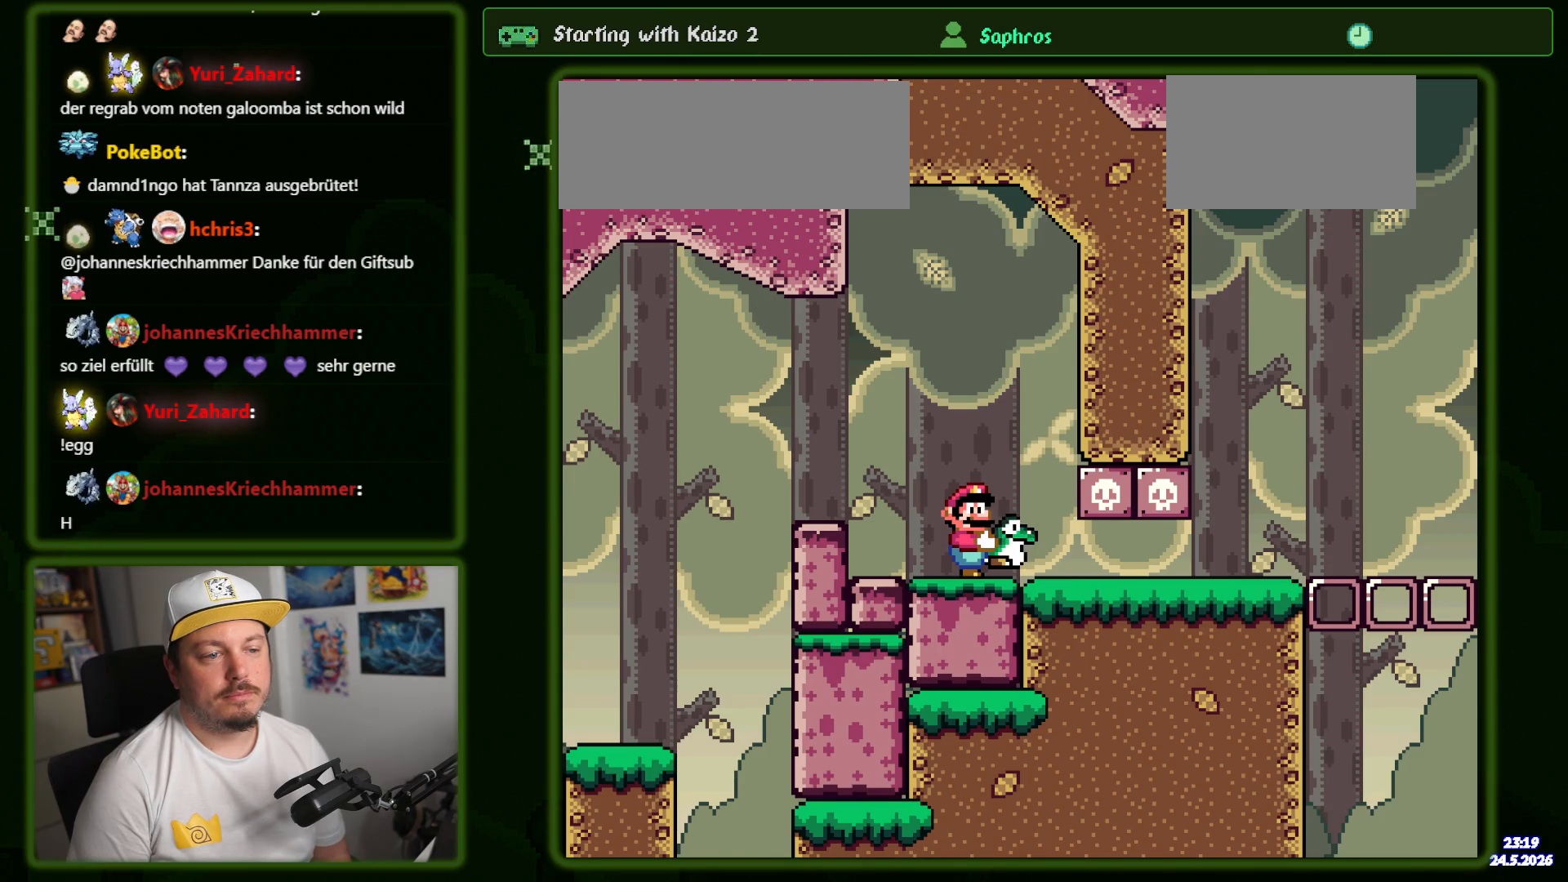
{"dt_ms": 500, "buttons": ["Y", "DPAD_RIGHT"], "events": []}
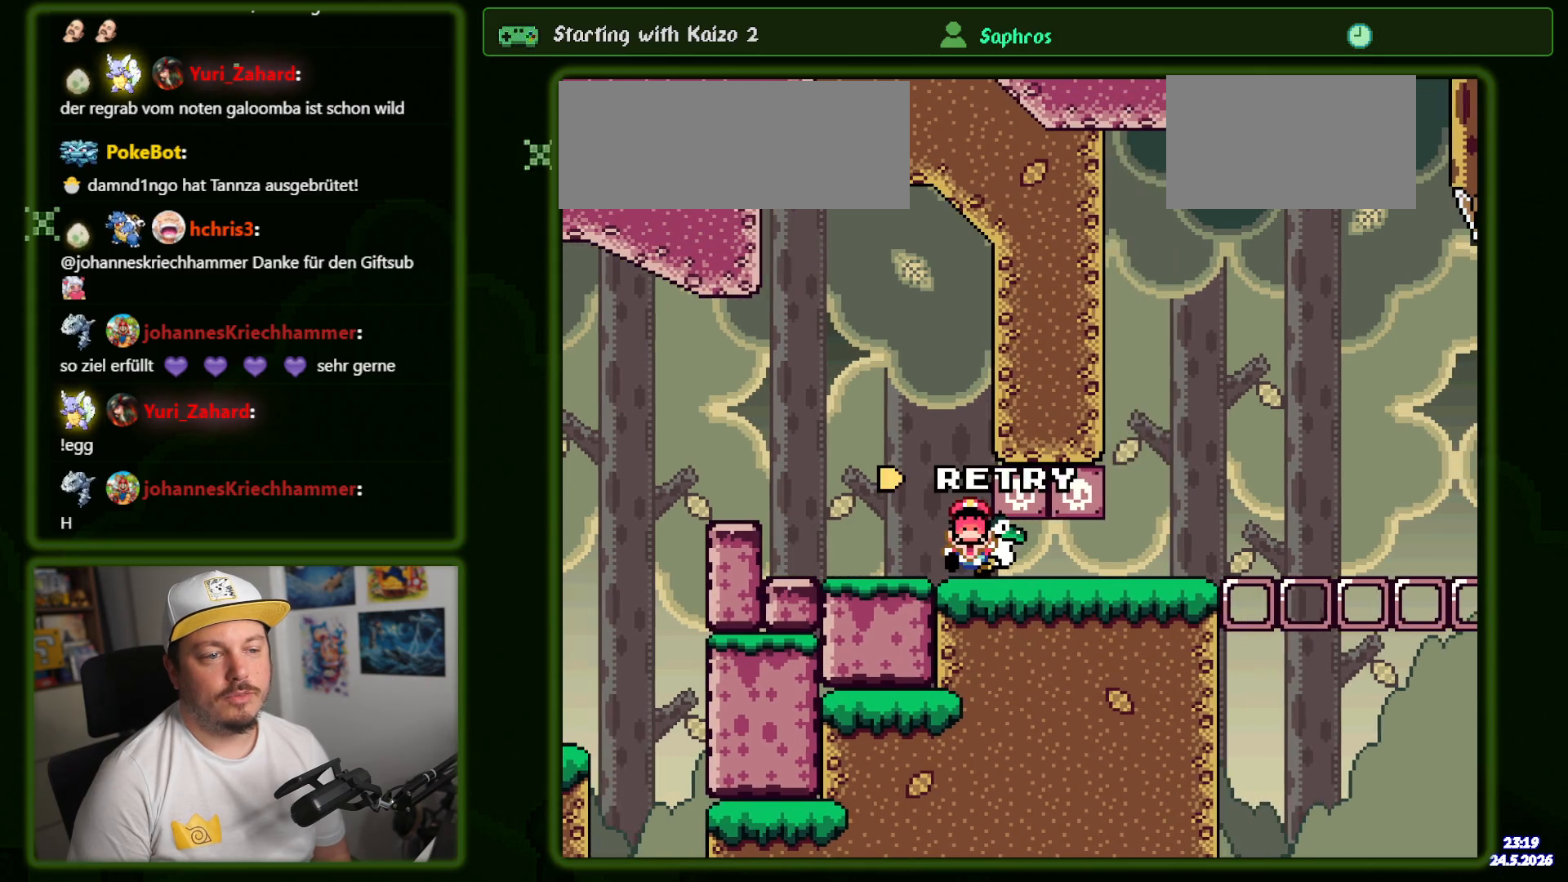
{"dt_ms": 500, "buttons": ["B"], "events": [[134, "DPAD_RIGHT", "up"], [217, "Y", "up"], [484, "B", "down"]]}
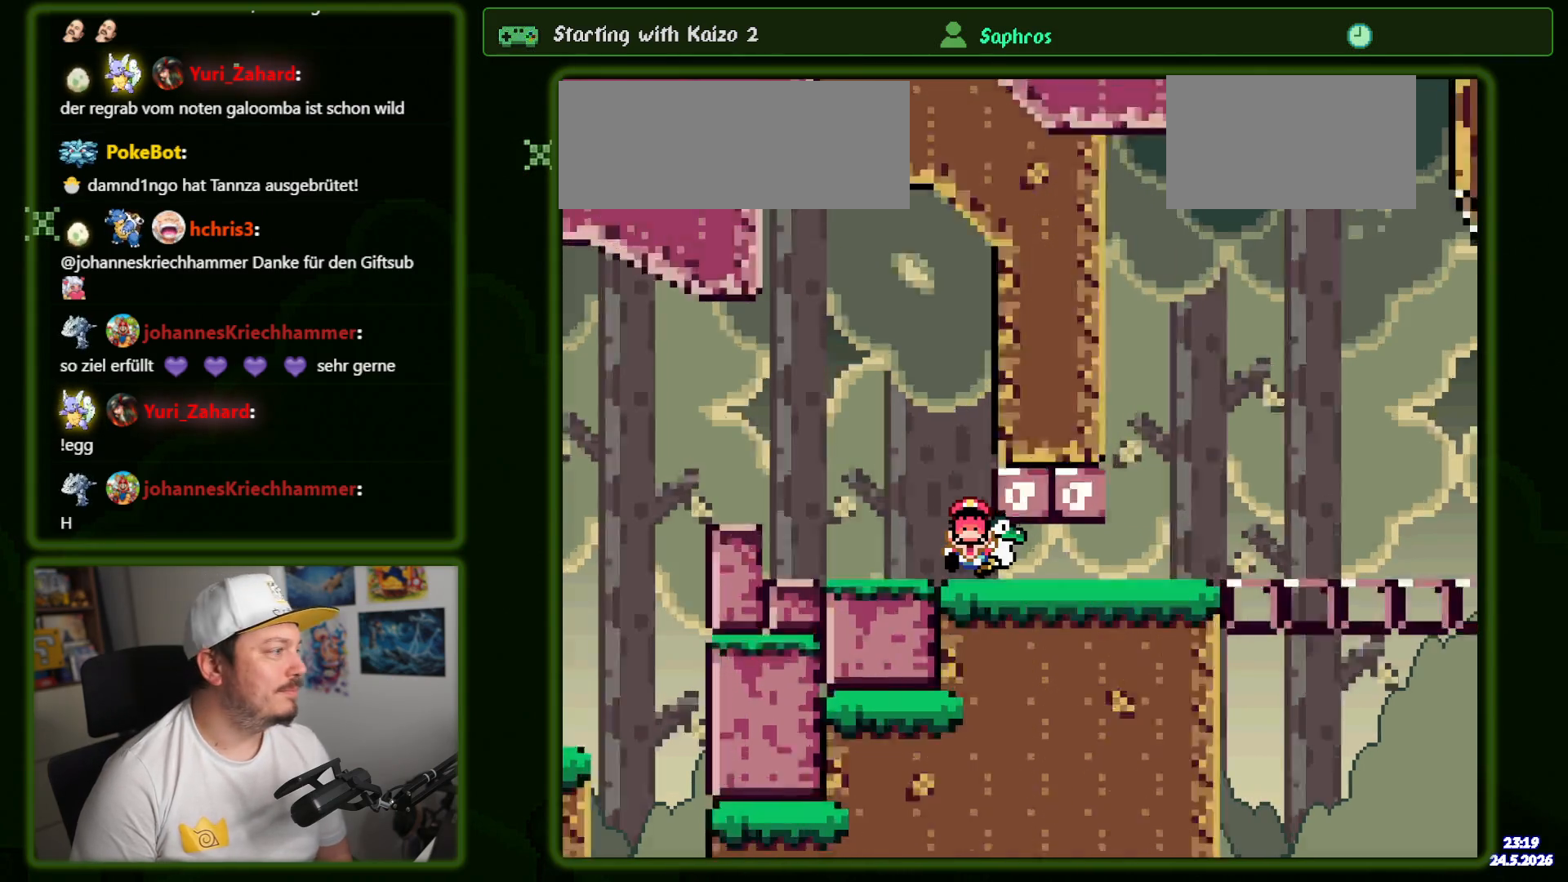
{"dt_ms": 500, "buttons": [], "events": [[67, "B", "up"], [167, "B", "down"], [284, "B", "up"]]}
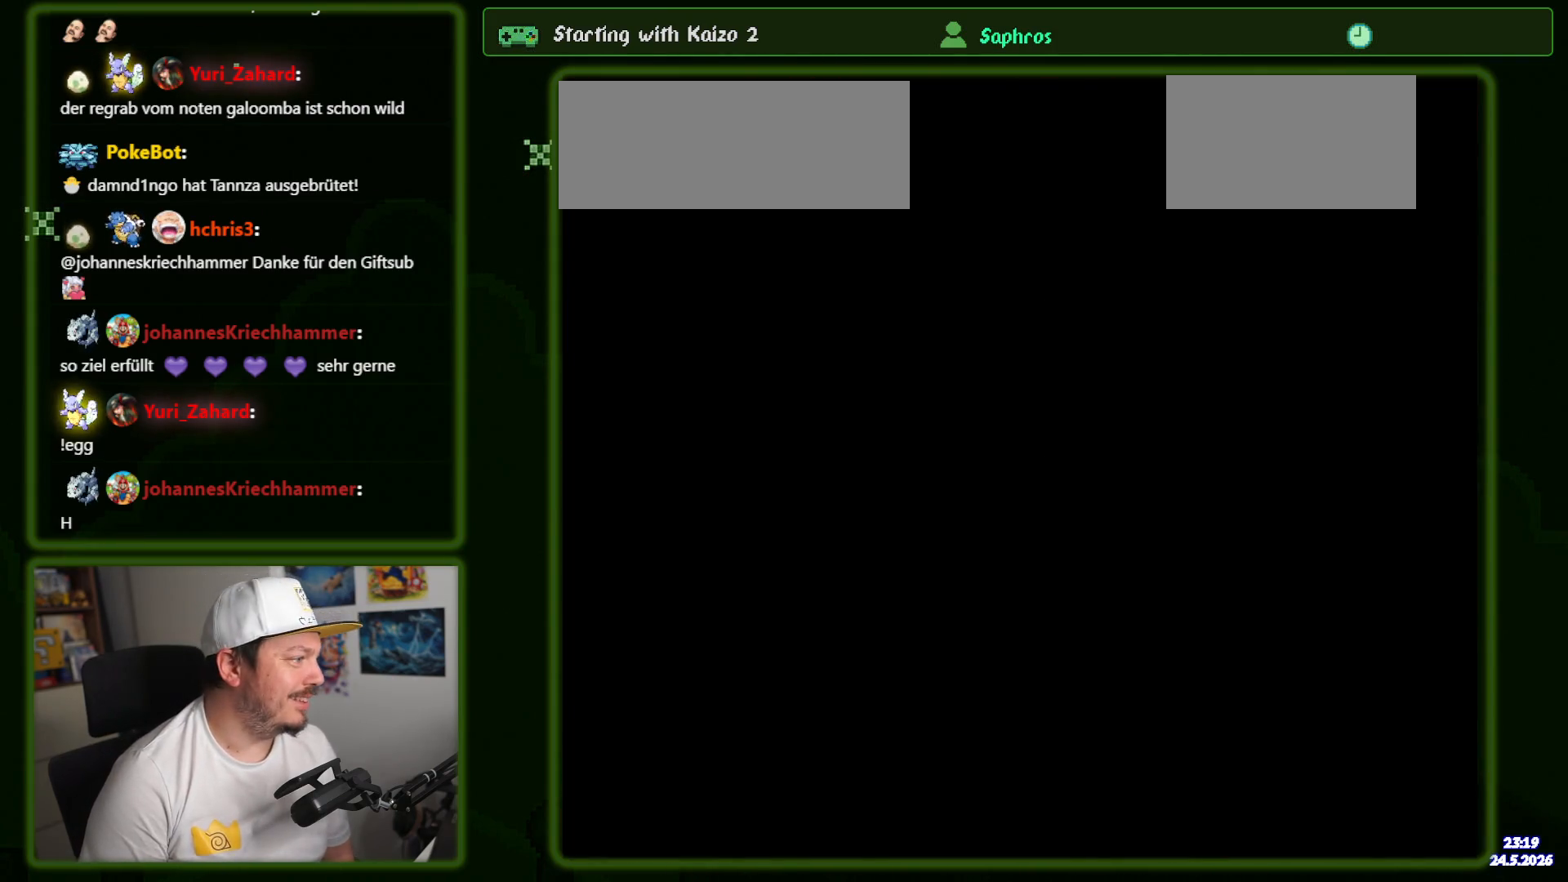
{"dt_ms": 500, "buttons": ["DPAD_RIGHT"], "events": [[200, "Y", "down"], [317, "DPAD_RIGHT", "down"], [484, "Y", "up"]]}
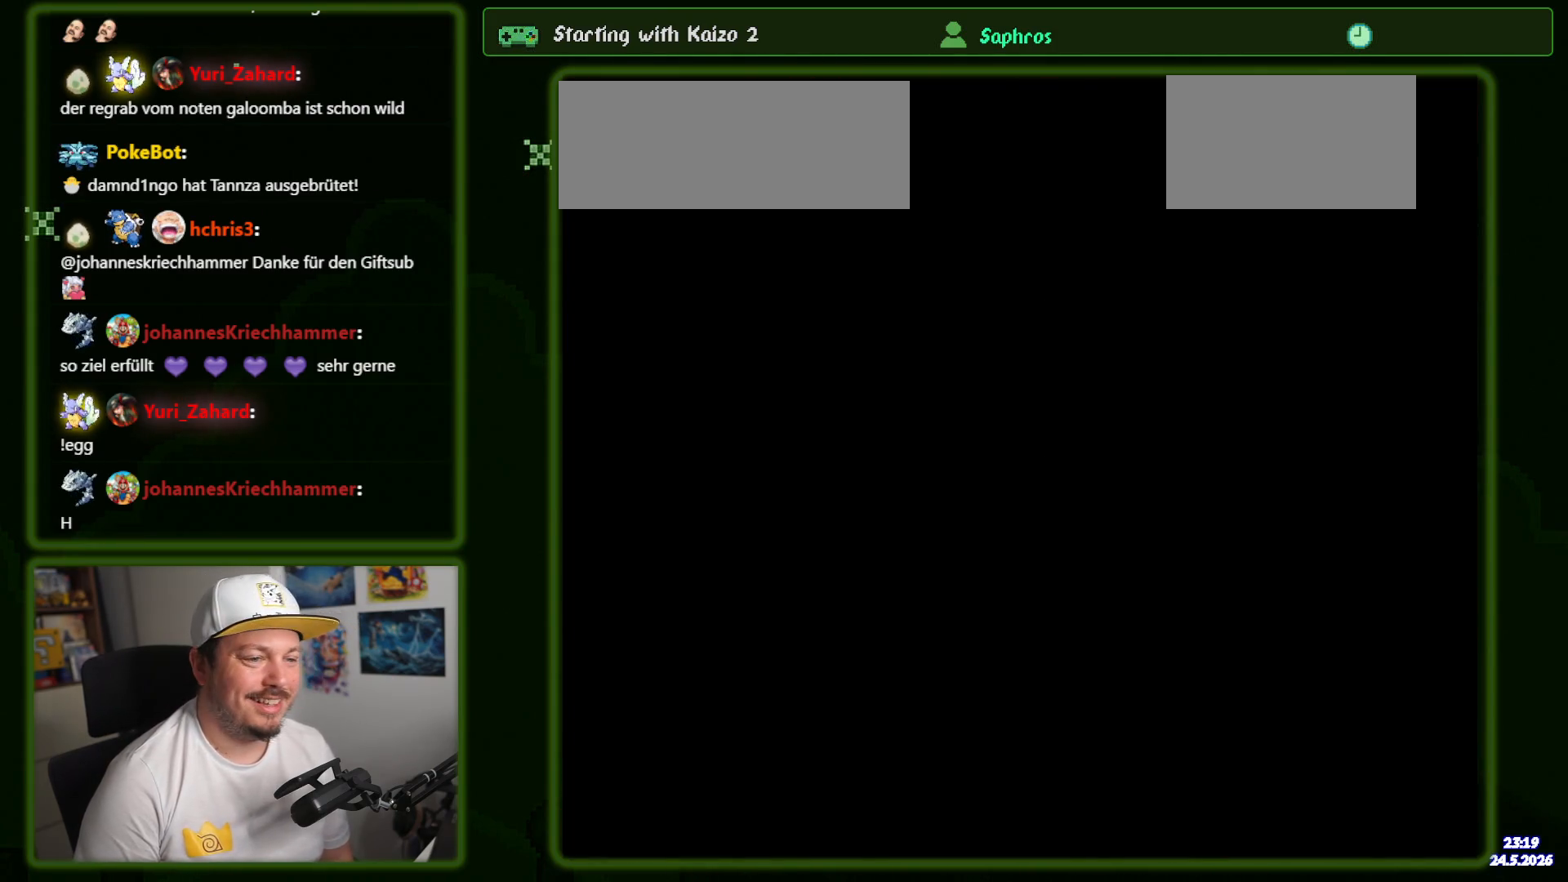
{"dt_ms": 500, "buttons": ["X", "DPAD_RIGHT"], "events": [[34, "X", "down"]]}
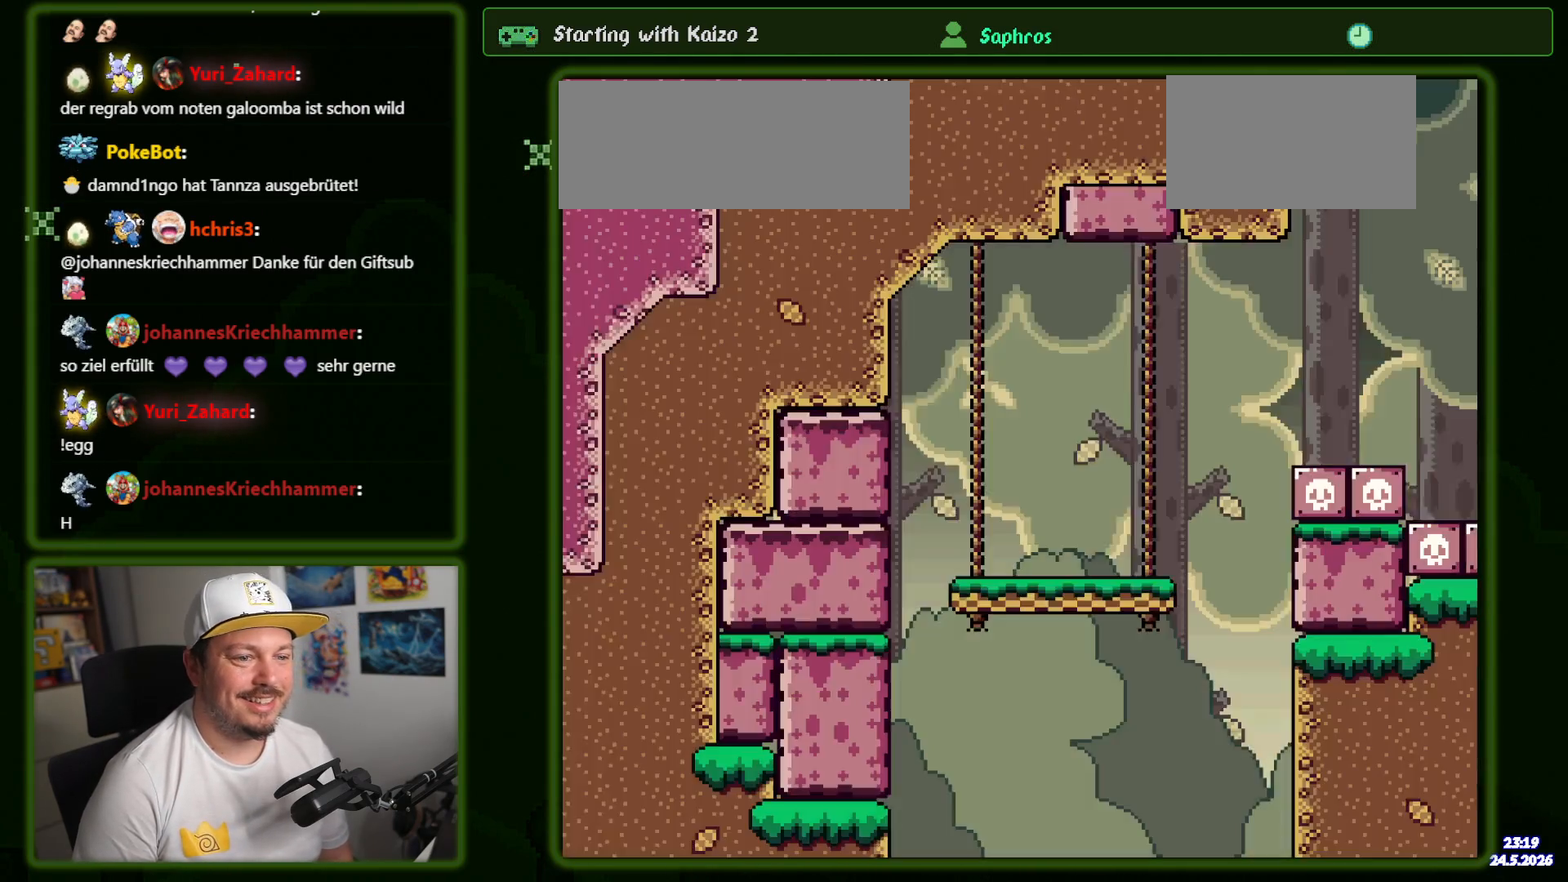
{"dt_ms": 500, "buttons": ["A", "X", "DPAD_RIGHT"], "events": [[434, "A", "down"]]}
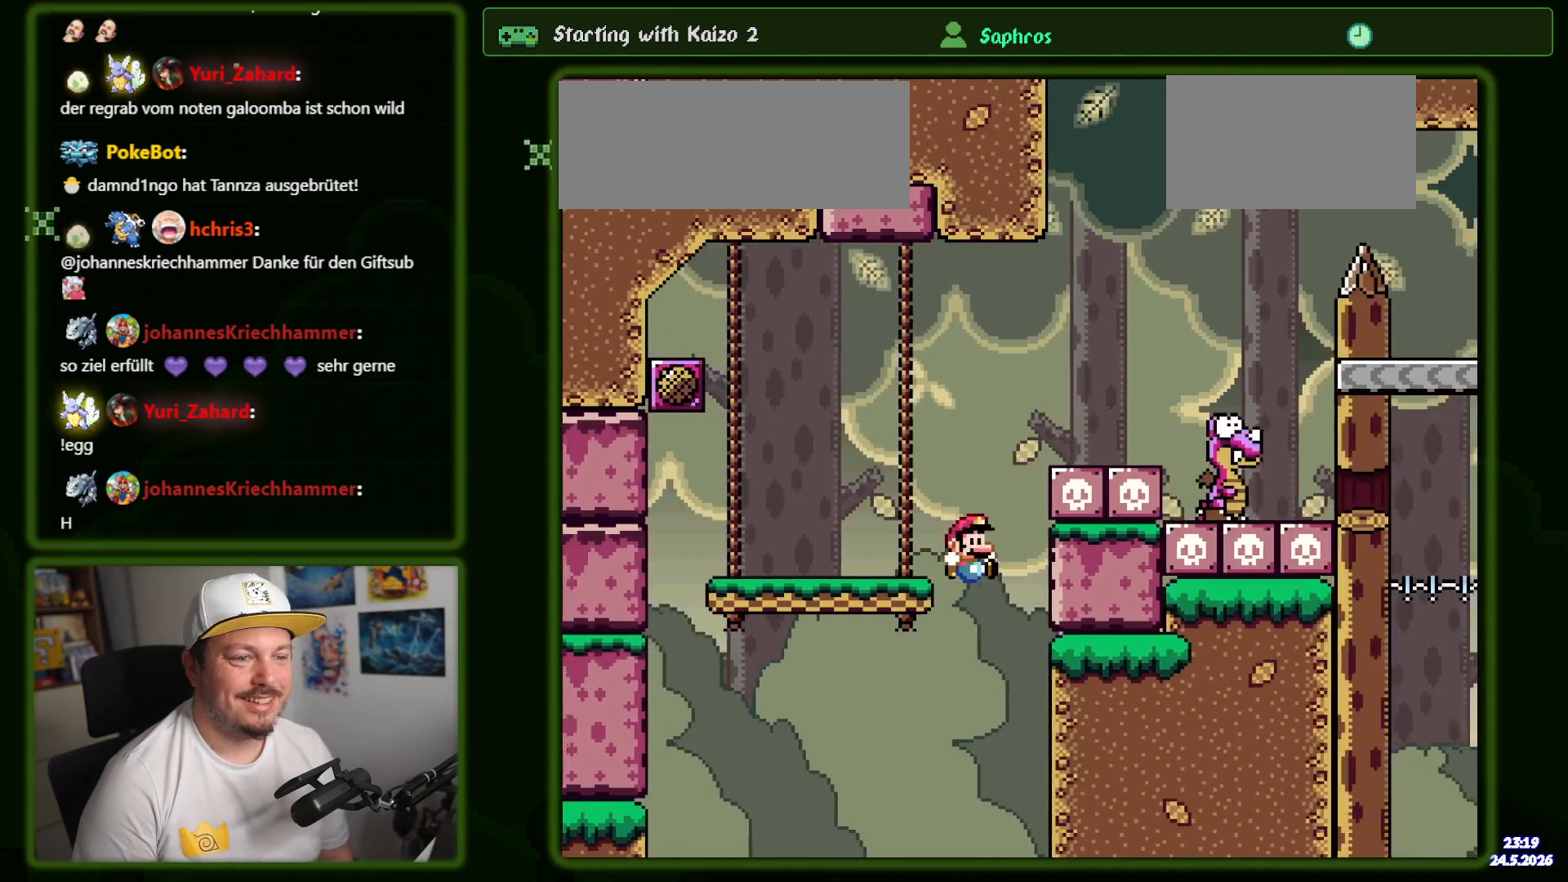
{"dt_ms": 500, "buttons": ["Y"]}
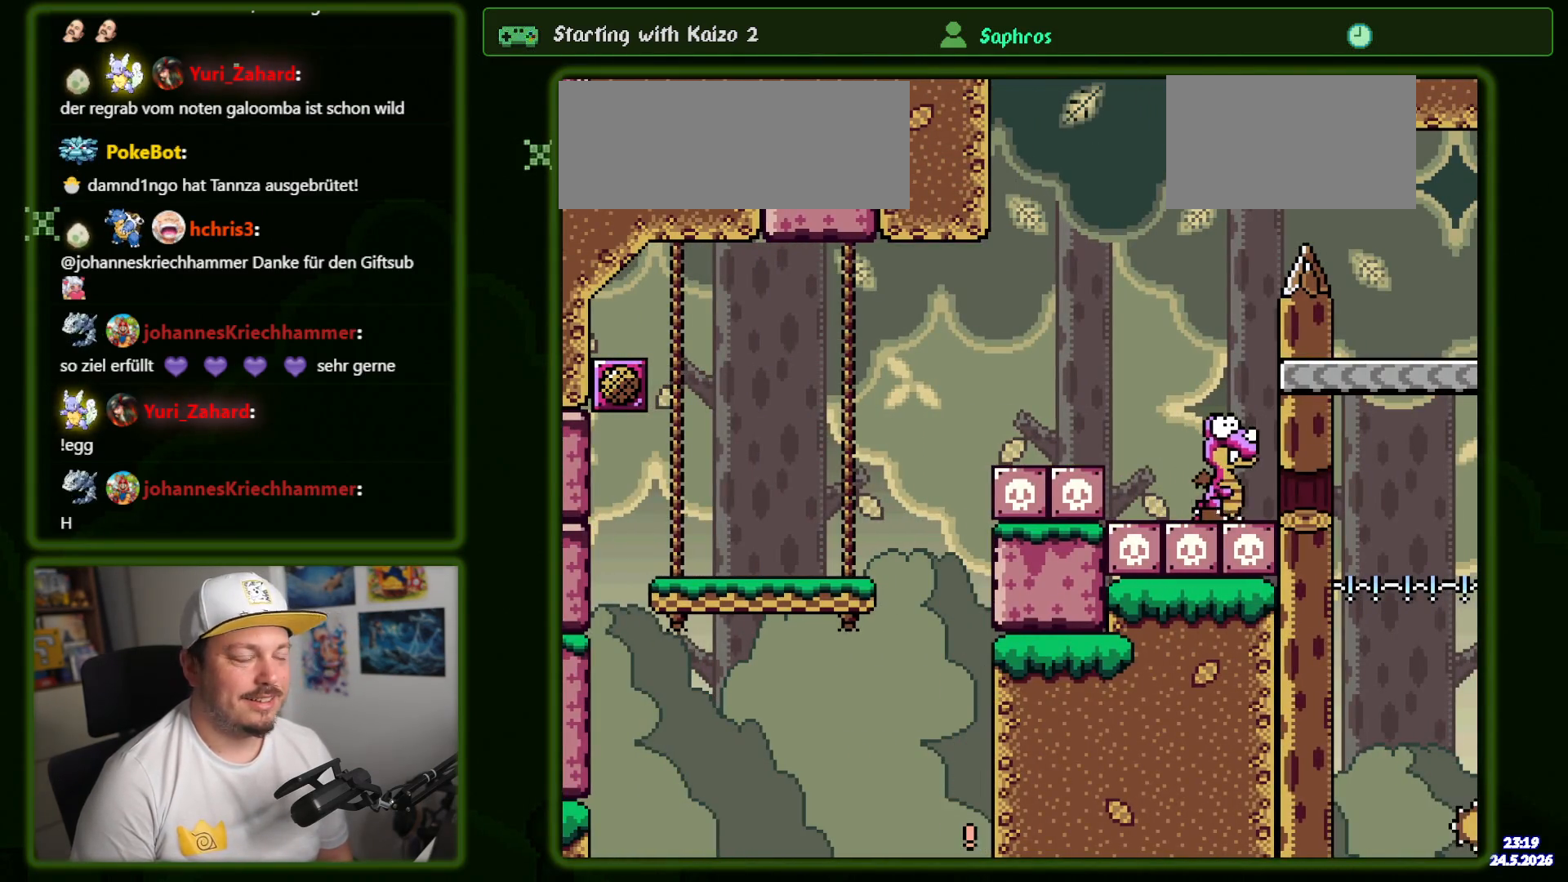
{"dt_ms": 500, "buttons": ["B", "Y"], "events": [[200, "B", "down"], [334, "B", "up"], [450, "B", "down"]]}
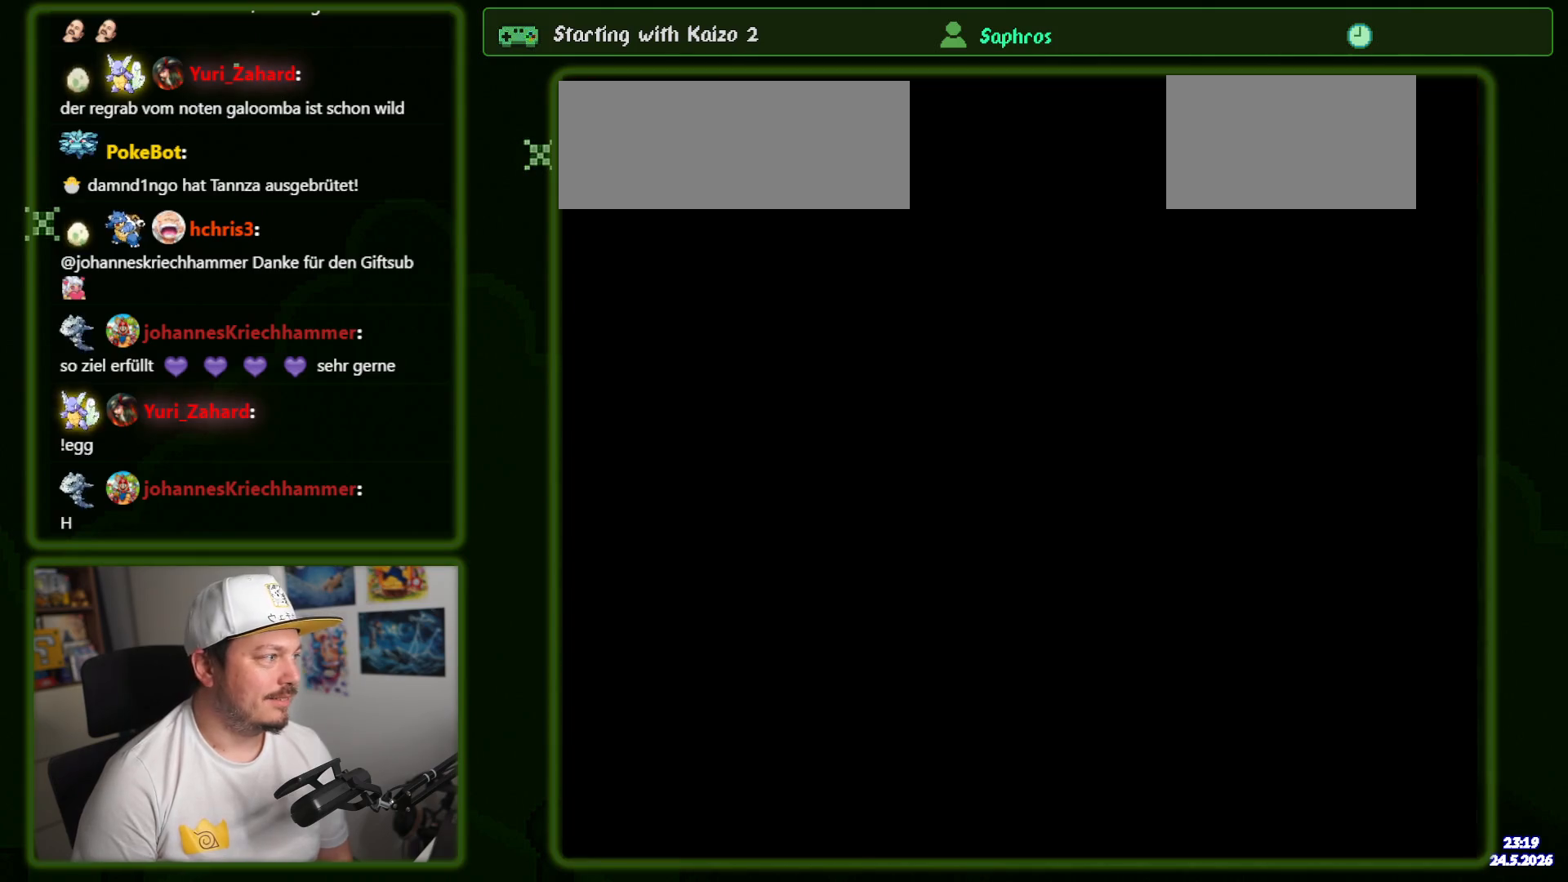
{"dt_ms": 500, "buttons": ["Y", "DPAD_RIGHT"], "events": [[67, "B", "up"], [350, "DPAD_RIGHT", "down"]]}
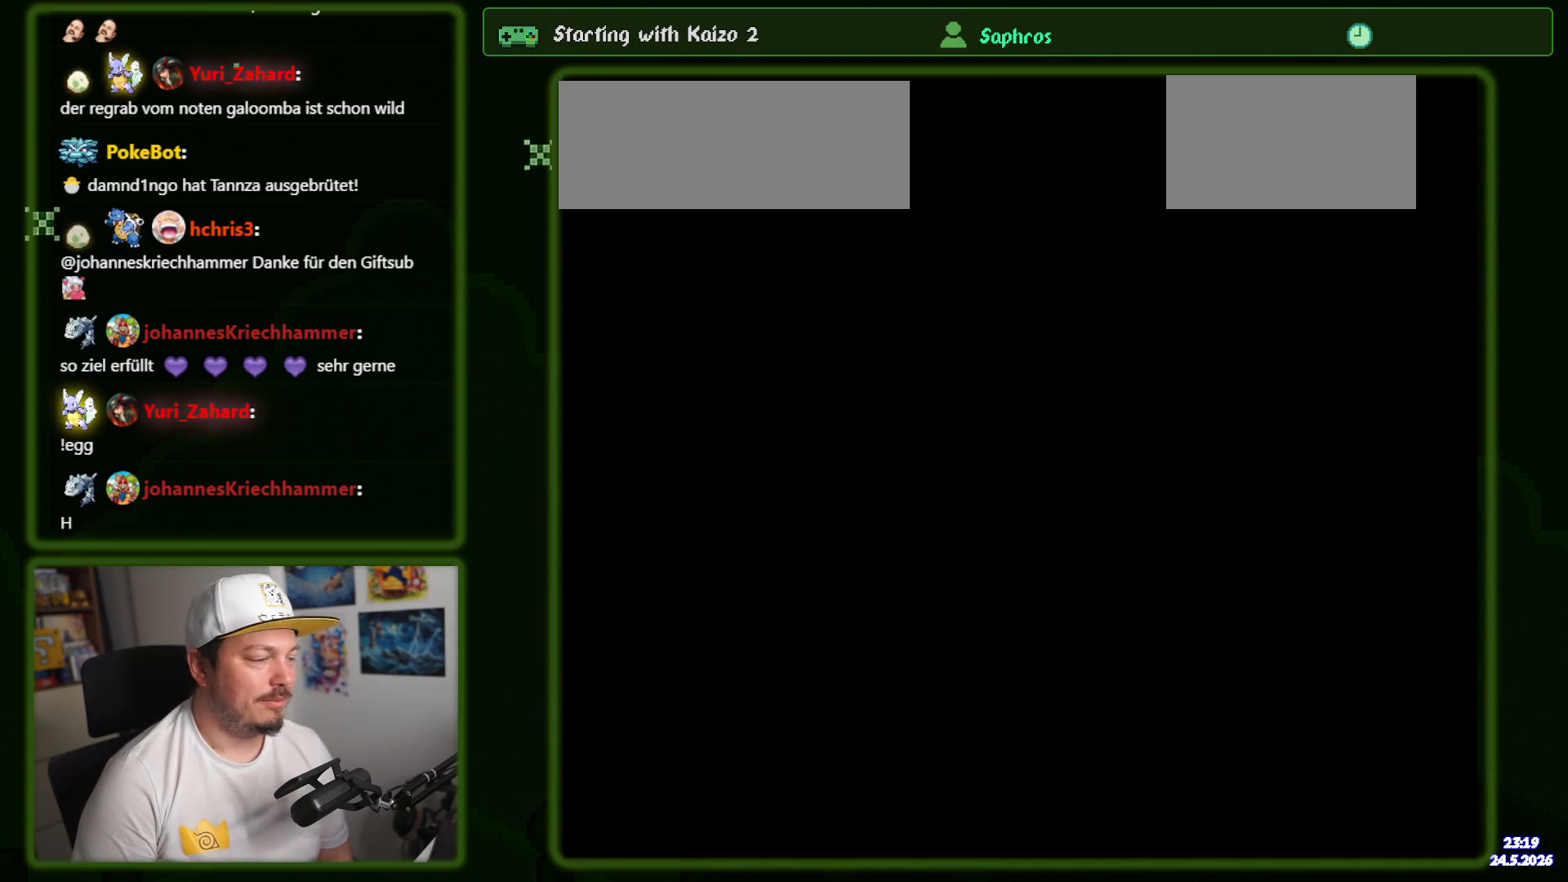
{"dt_ms": 500, "buttons": ["Y", "DPAD_RIGHT"], "events": []}
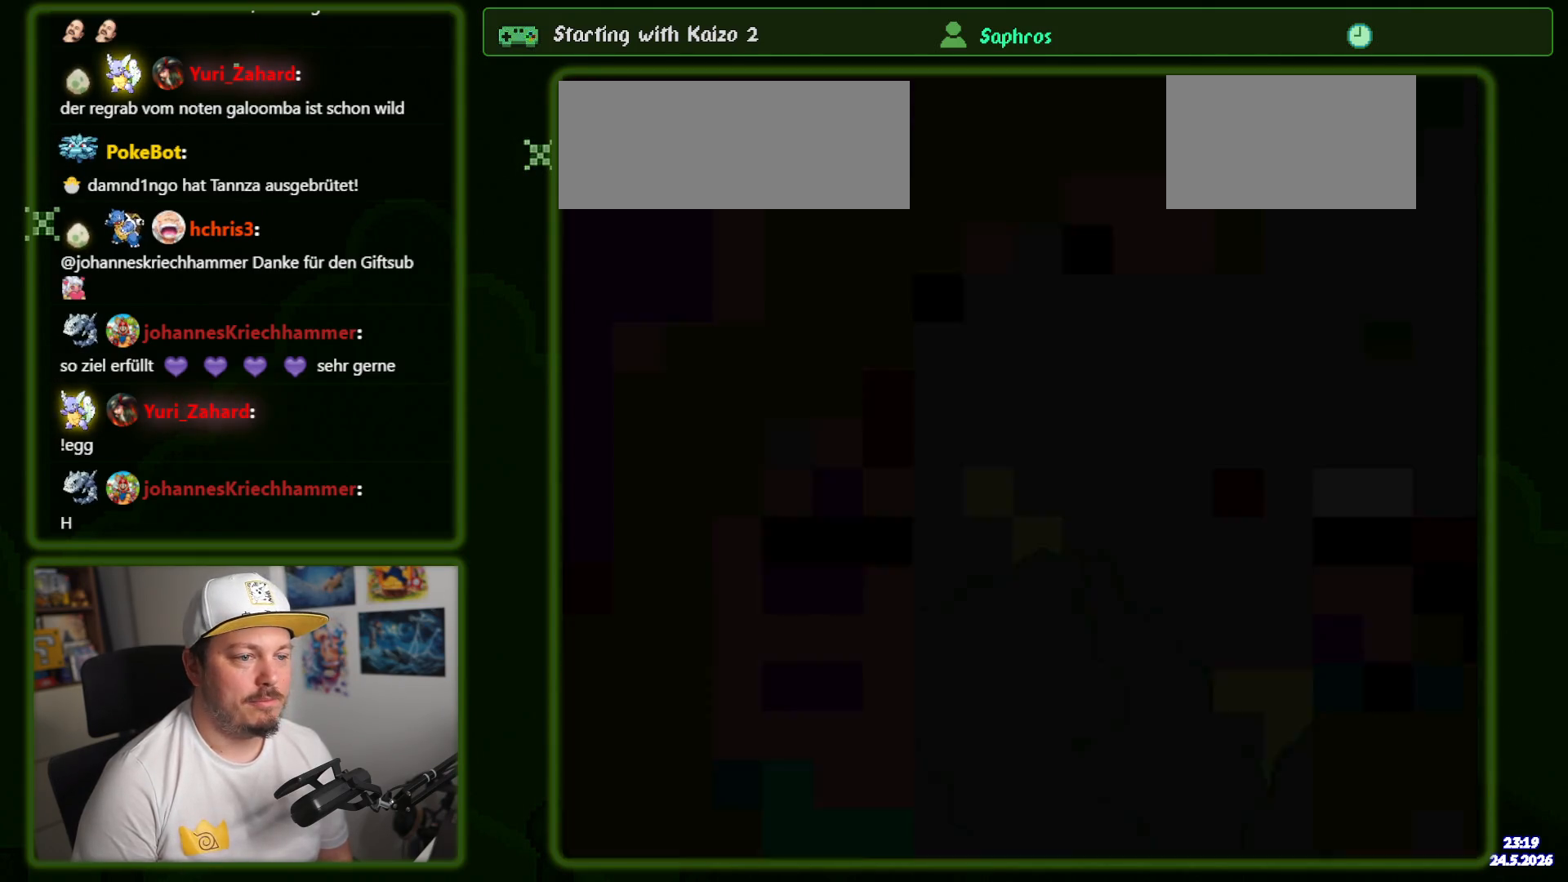
{"dt_ms": 500, "buttons": ["Y", "DPAD_RIGHT"], "events": []}
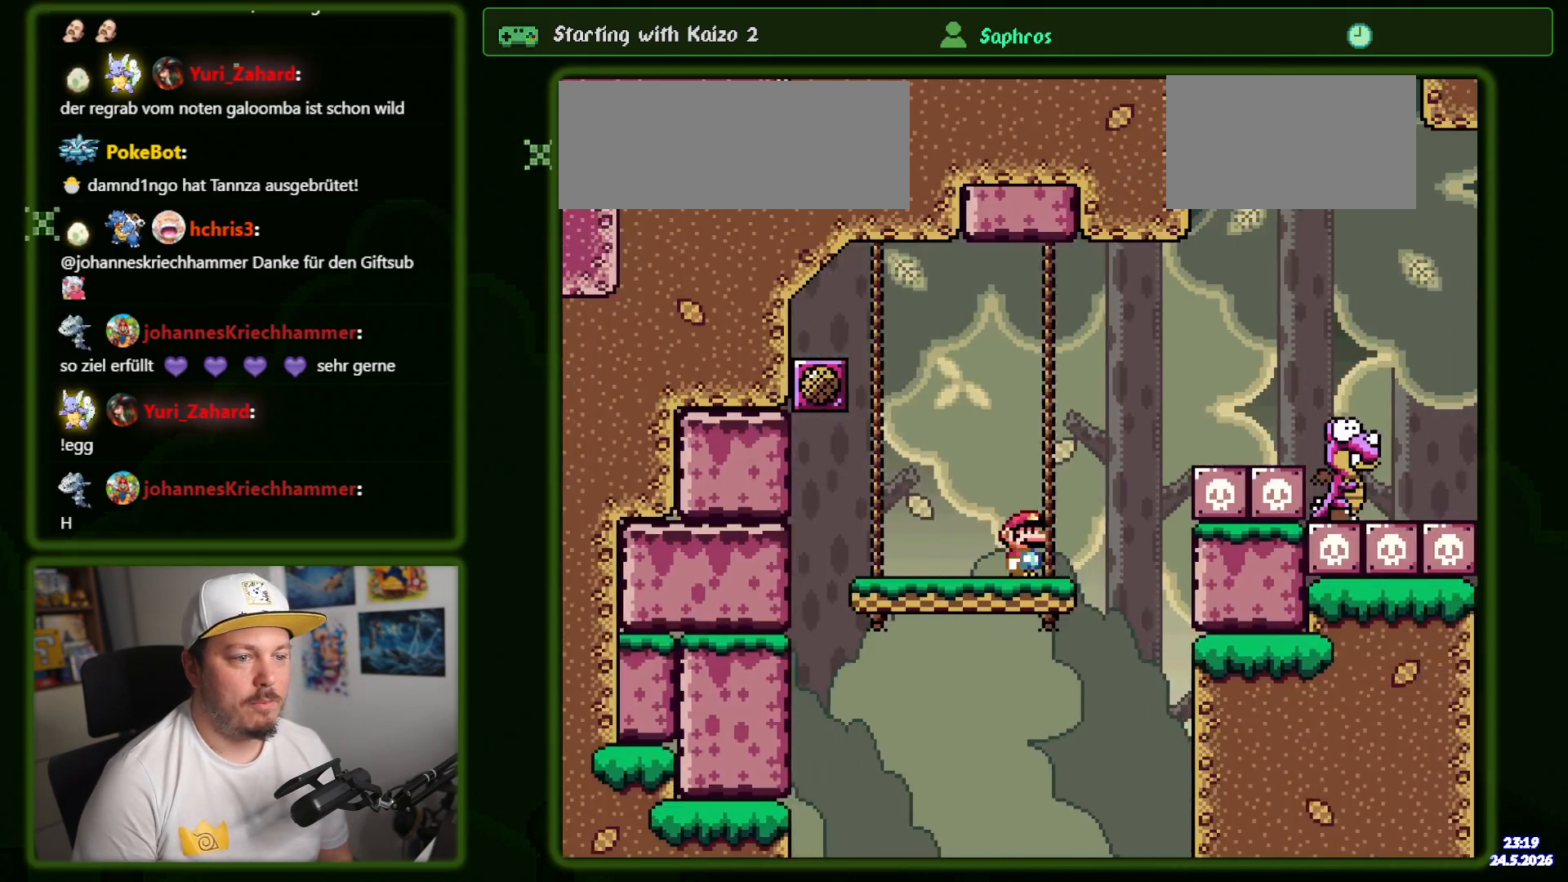
{"dt_ms": 500, "buttons": ["B", "Y", "DPAD_RIGHT"], "events": [[84, "B", "down"]]}
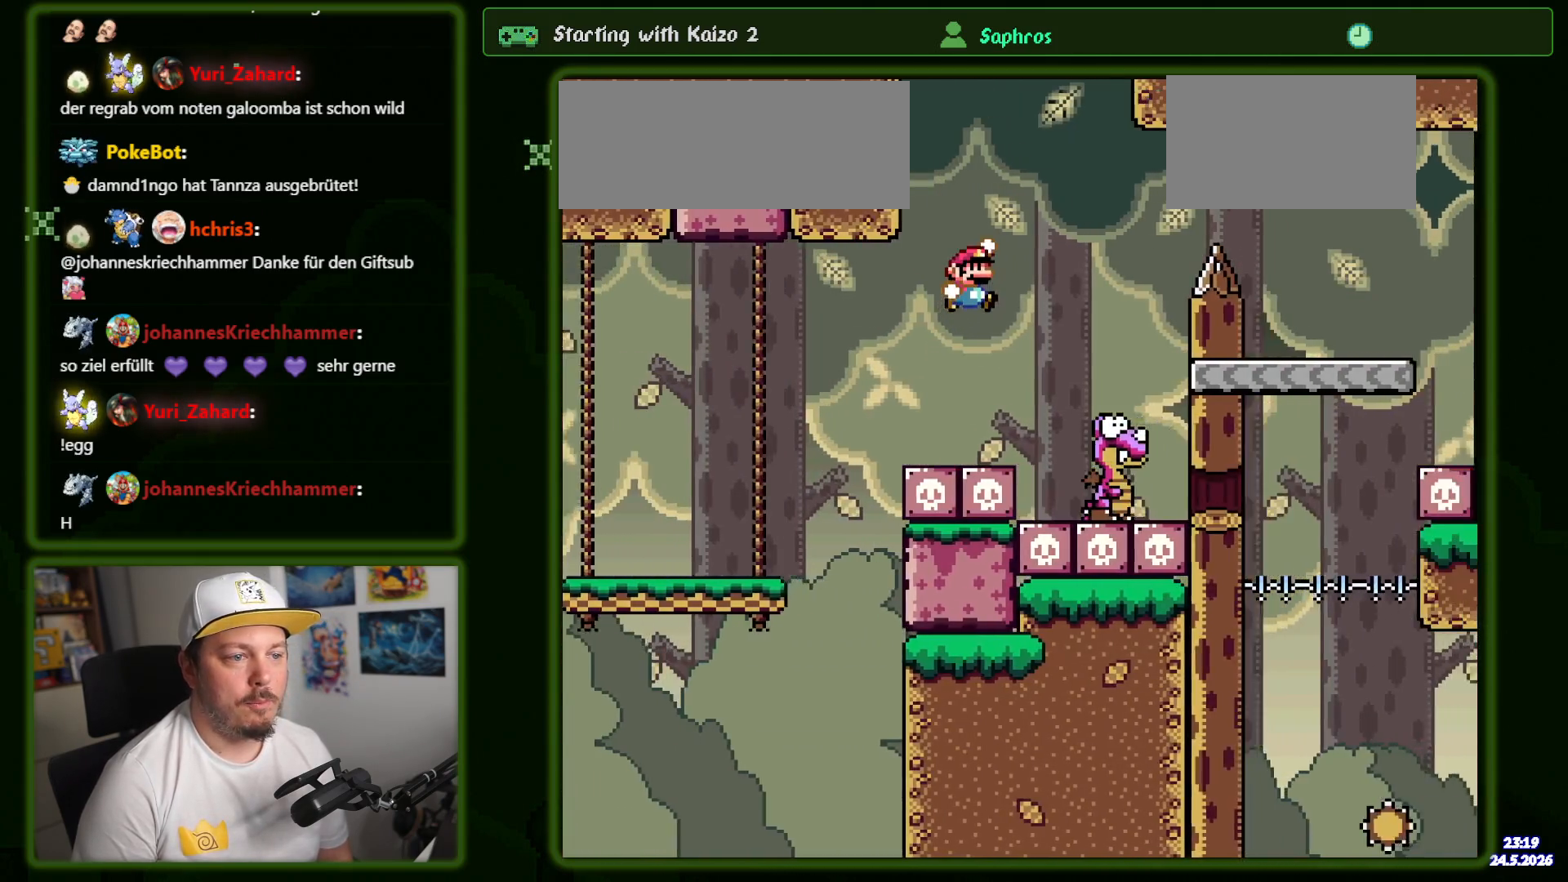
{"dt_ms": 500, "buttons": ["B", "Y", "DPAD_RIGHT"], "events": [[234, "DPAD_RIGHT", "up"], [284, "DPAD_LEFT", "down"], [350, "DPAD_UP", "down"], [400, "DPAD_LEFT", "up"], [400, "DPAD_RIGHT", "down"], [400, "DPAD_UP", "up"]]}
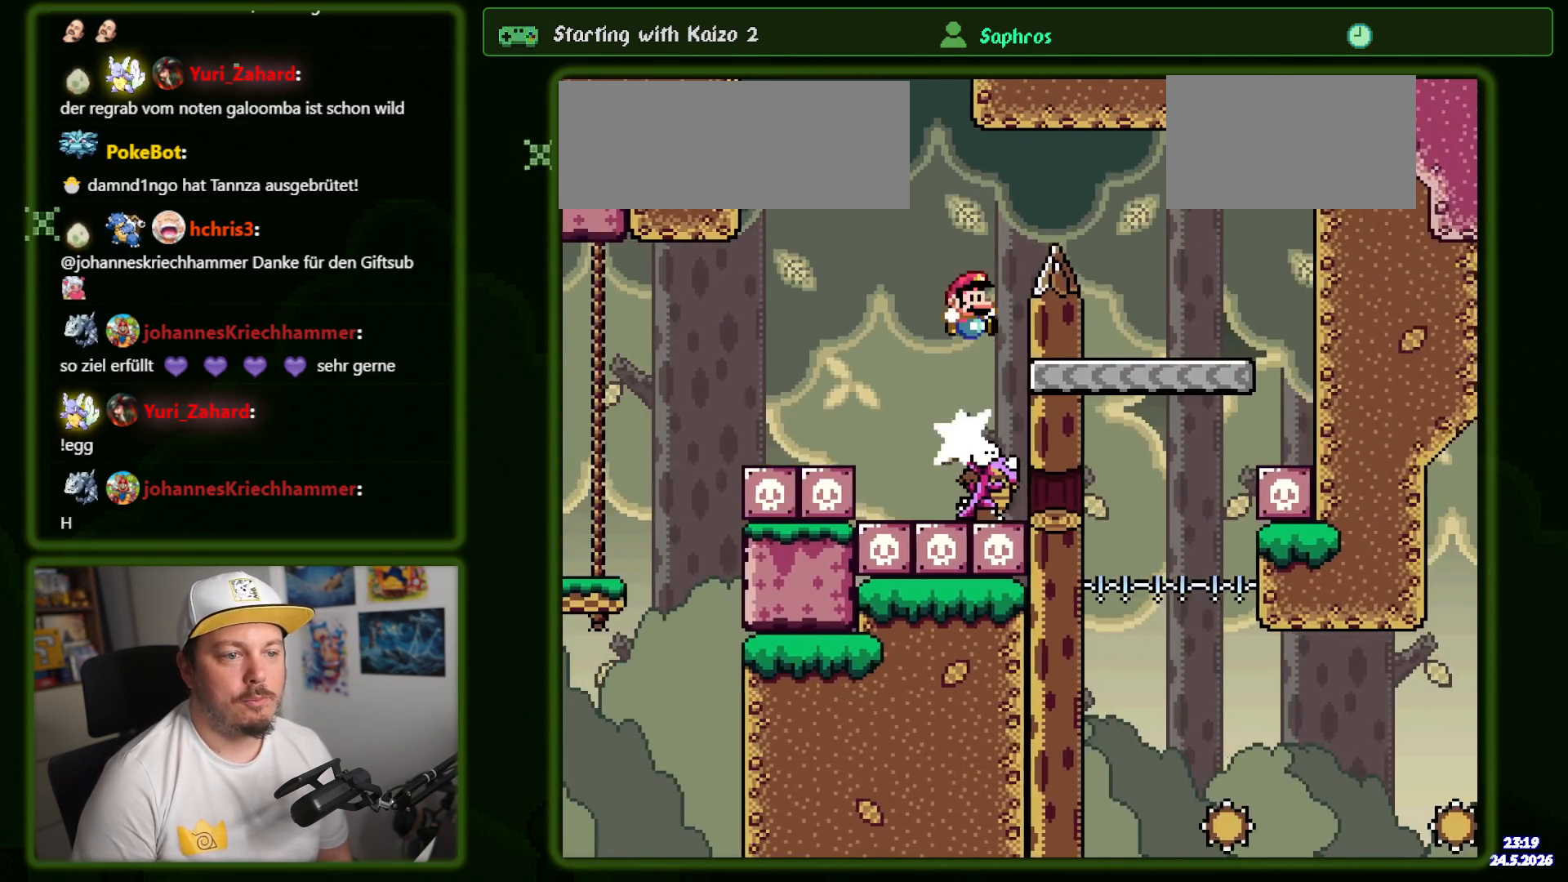
{"dt_ms": 500, "buttons": ["B", "Y", "DPAD_LEFT"], "events": [[400, "DPAD_RIGHT", "up"], [450, "DPAD_LEFT", "down"]]}
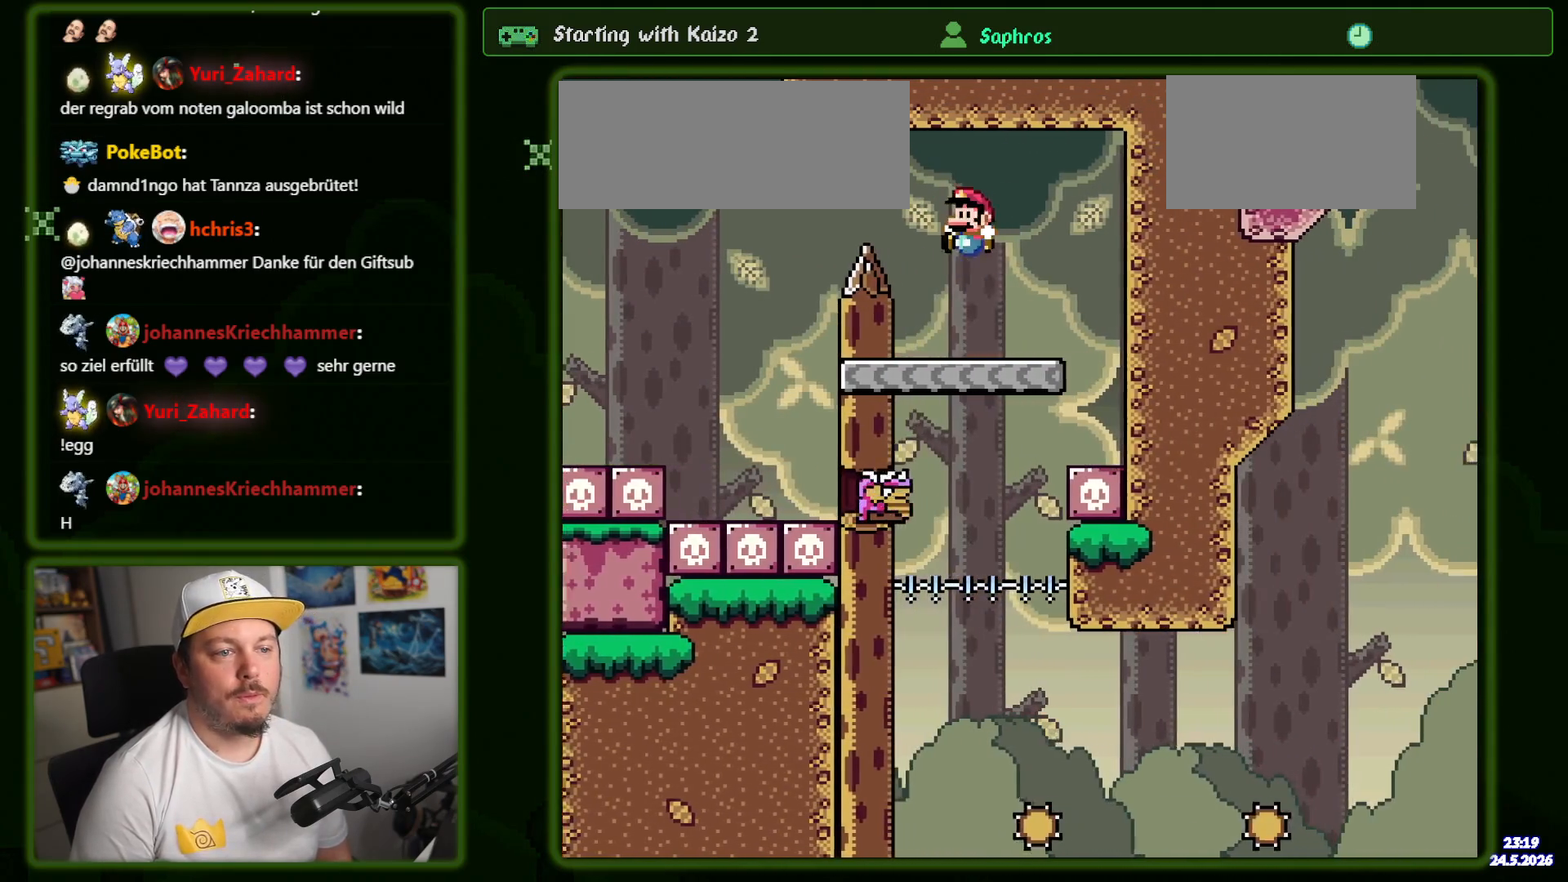
{"dt_ms": 500, "buttons": ["Y"], "events": [[117, "DPAD_LEFT", "up"], [234, "B", "up"], [384, "DPAD_LEFT", "down"], [500, "DPAD_LEFT", "up"]]}
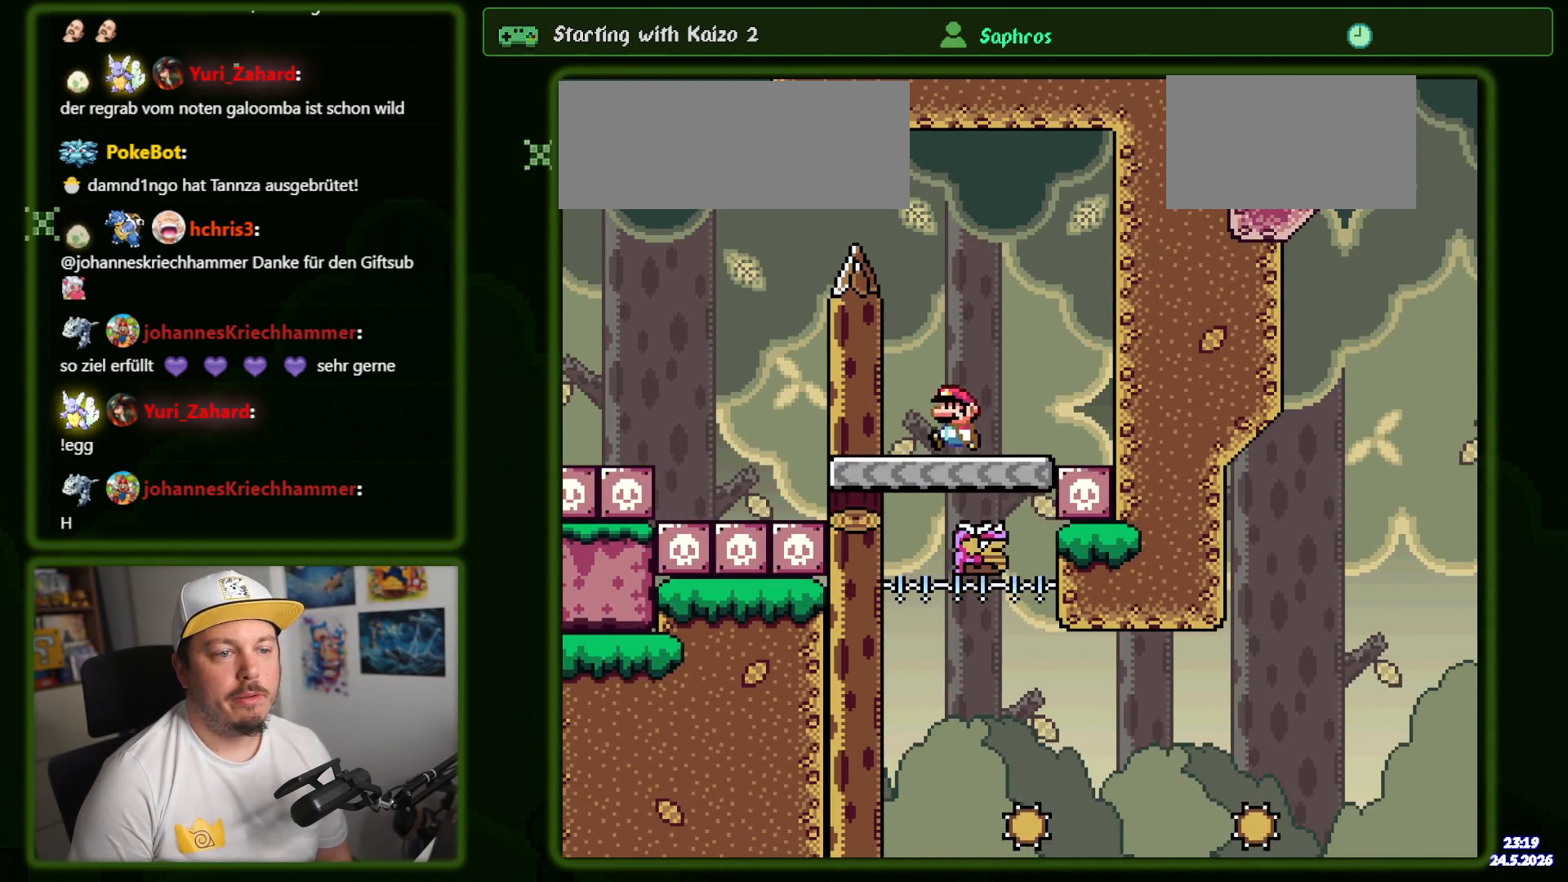
{"dt_ms": 500, "buttons": ["X", "DPAD_RIGHT"], "events": [[267, "Y", "up"], [350, "DPAD_RIGHT", "down"], [350, "X", "down"]]}
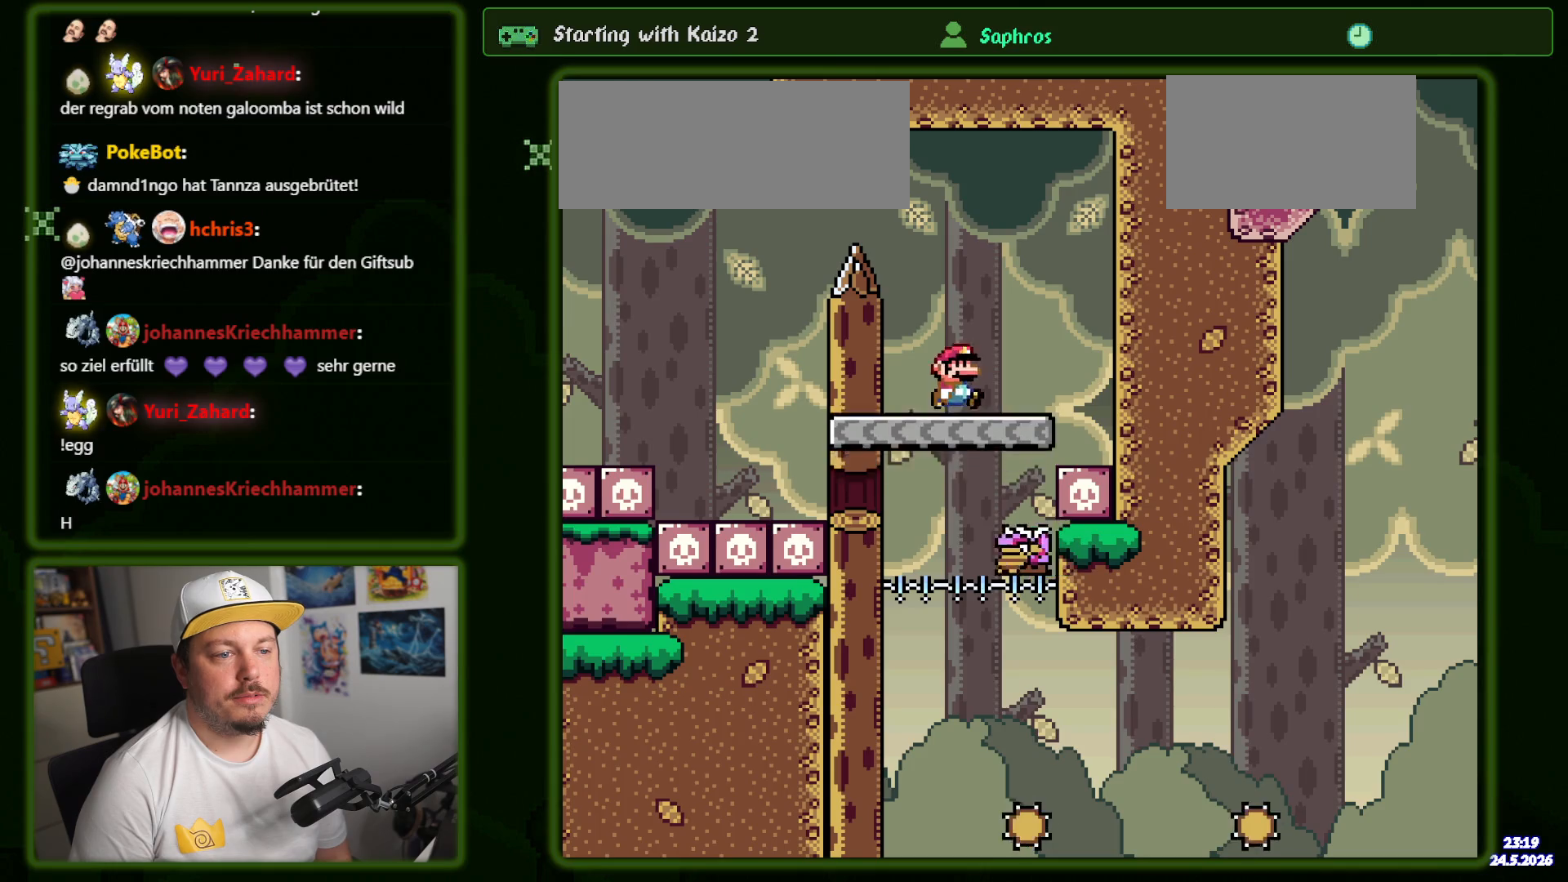
{"dt_ms": 500, "buttons": ["X", "DPAD_LEFT"], "events": [[100, "A", "down"], [200, "A", "up"], [284, "DPAD_RIGHT", "up"], [334, "A", "down"], [367, "DPAD_LEFT", "down"], [467, "A", "up"]]}
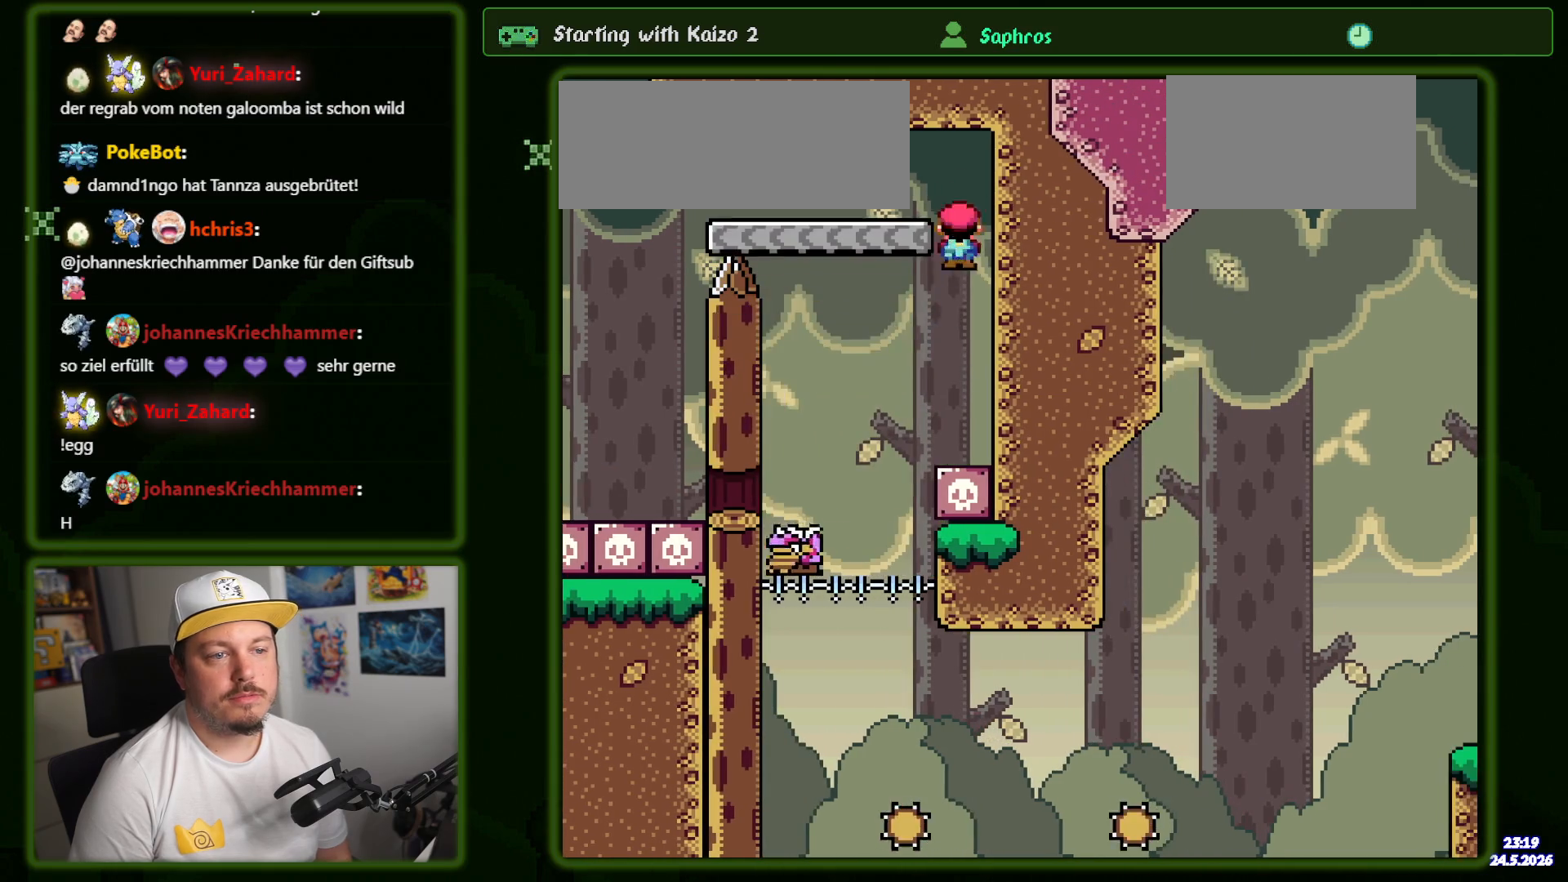
{"dt_ms": 500, "buttons": ["X", "DPAD_RIGHT"], "events": [[200, "DPAD_LEFT", "up"], [250, "DPAD_RIGHT", "down"], [400, "DPAD_RIGHT", "up"], [467, "DPAD_RIGHT", "down"]]}
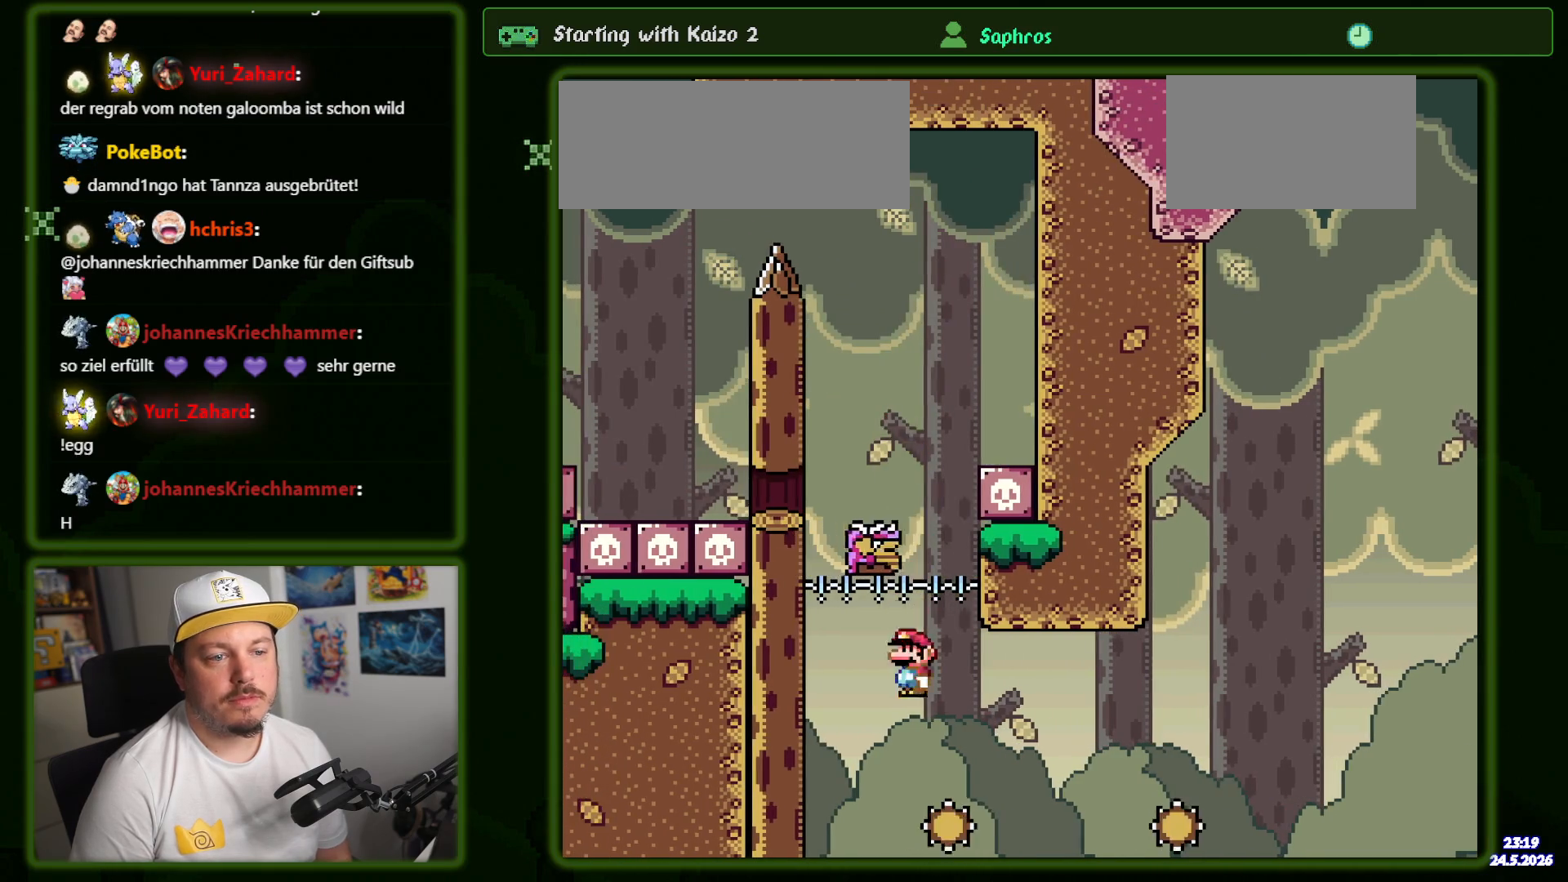
{"dt_ms": 500, "buttons": ["A", "X", "DPAD_RIGHT"], "events": [[184, "A", "down"]]}